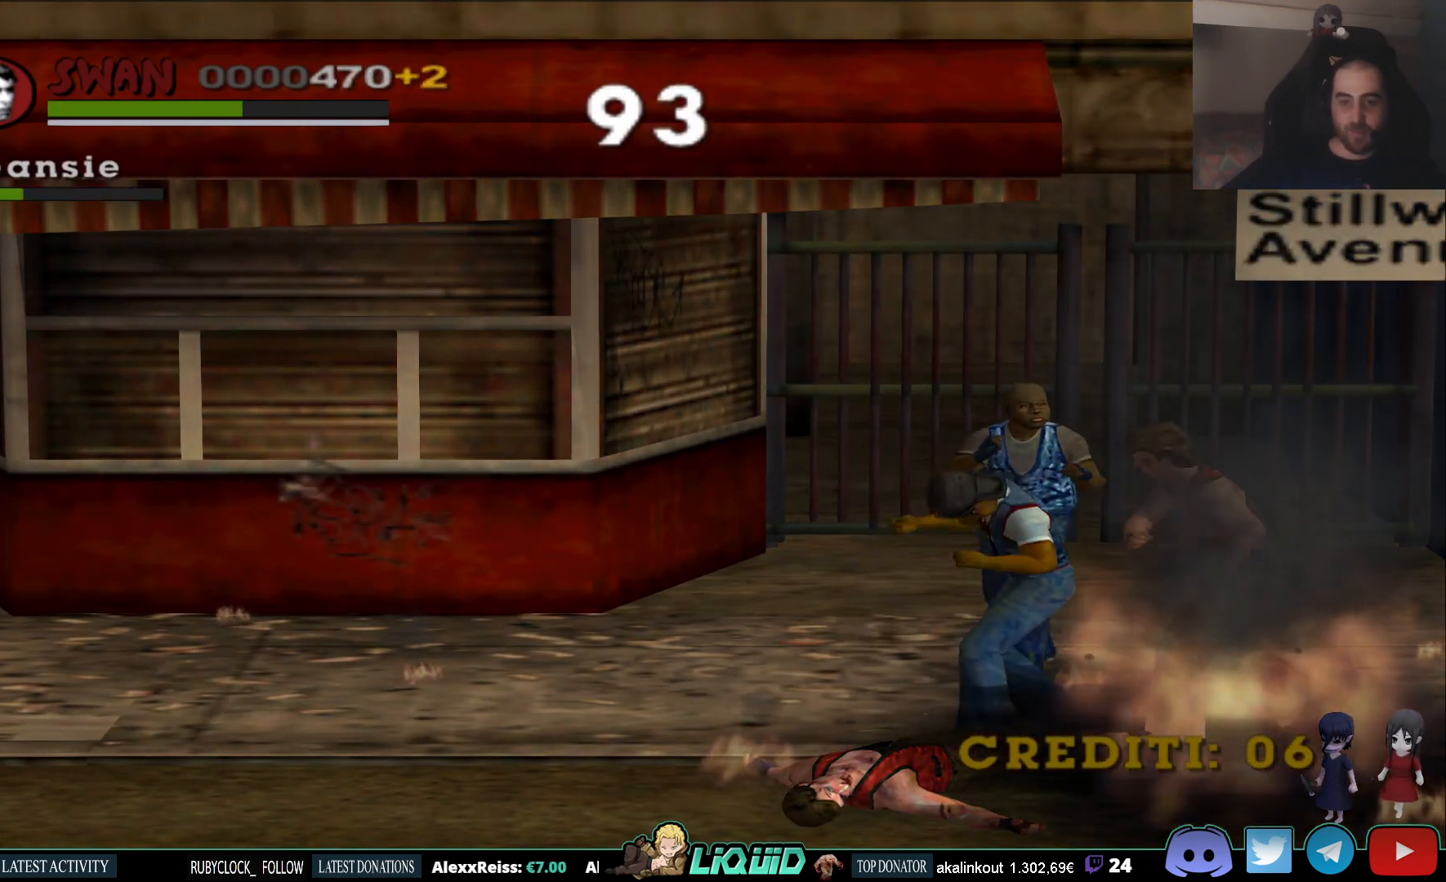
Gameplay with a controller (PlayStation layout); each line is a JSON object with the inputs held at the frame after it (dt_ms = milliseconds from this image to that frame). "events" lists button and stick changes between this image and that frame as [ms after this image, input, new state], when the widget could be followed in between.
{"dt_ms": 500, "buttons": ["SQUARE"], "left_stick": "center", "right_stick": "center", "events": [[50, "SQUARE", "up"], [100, "SQUARE", "down"], [217, "SQUARE", "up"], [267, "SQUARE", "down"], [367, "SQUARE", "up"], [417, "SQUARE", "down"], [433, "left_stick", "center"]]}
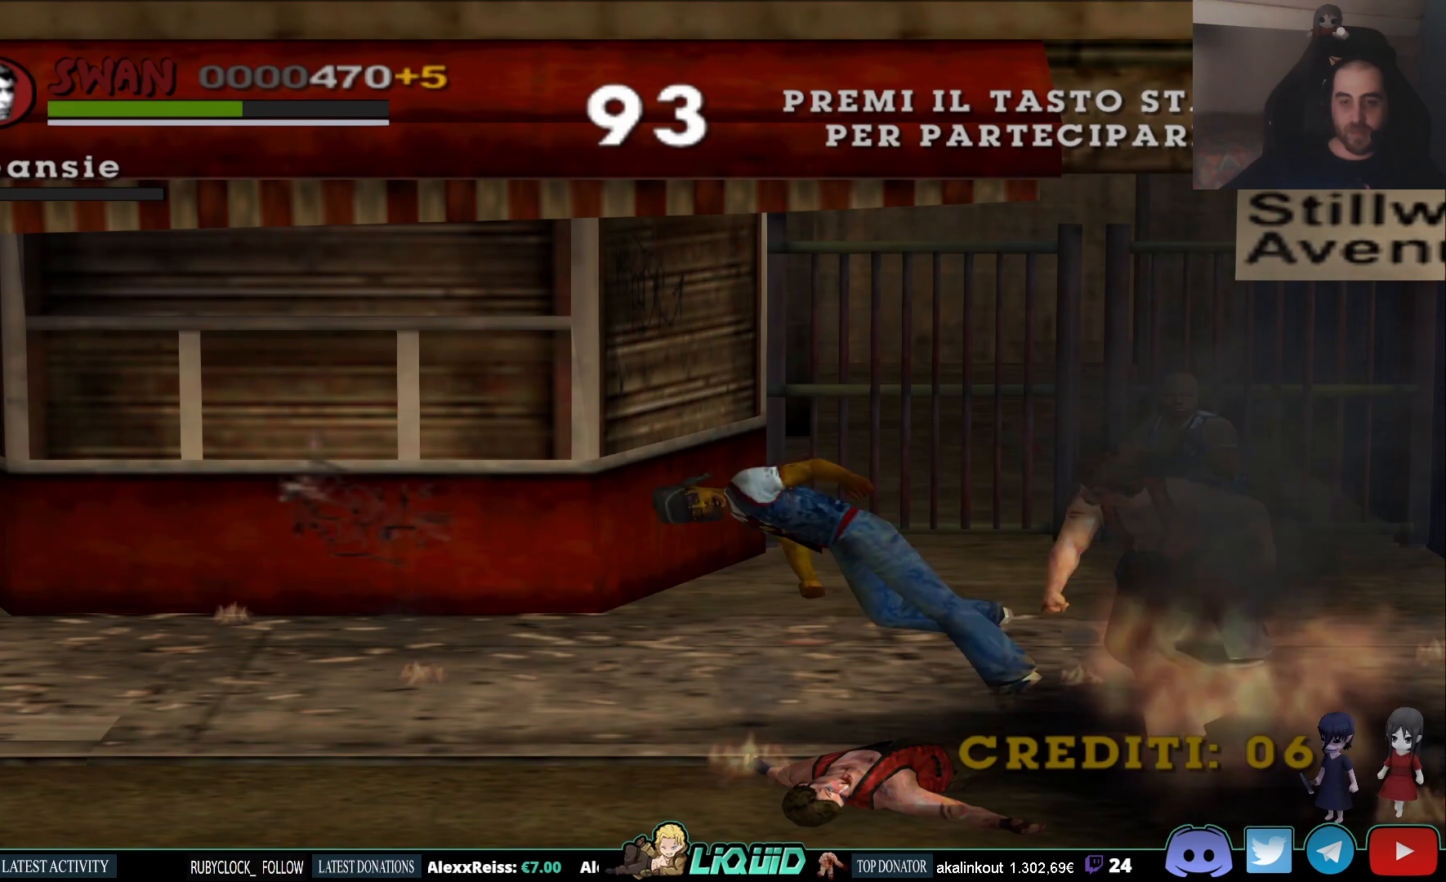
{"dt_ms": 500, "buttons": [], "left_stick": "down-left", "right_stick": "center", "events": [[33, "SQUARE", "up"], [83, "SQUARE", "down"], [150, "left_stick", "left"], [217, "SQUARE", "up"], [267, "left_stick", "down-left"]]}
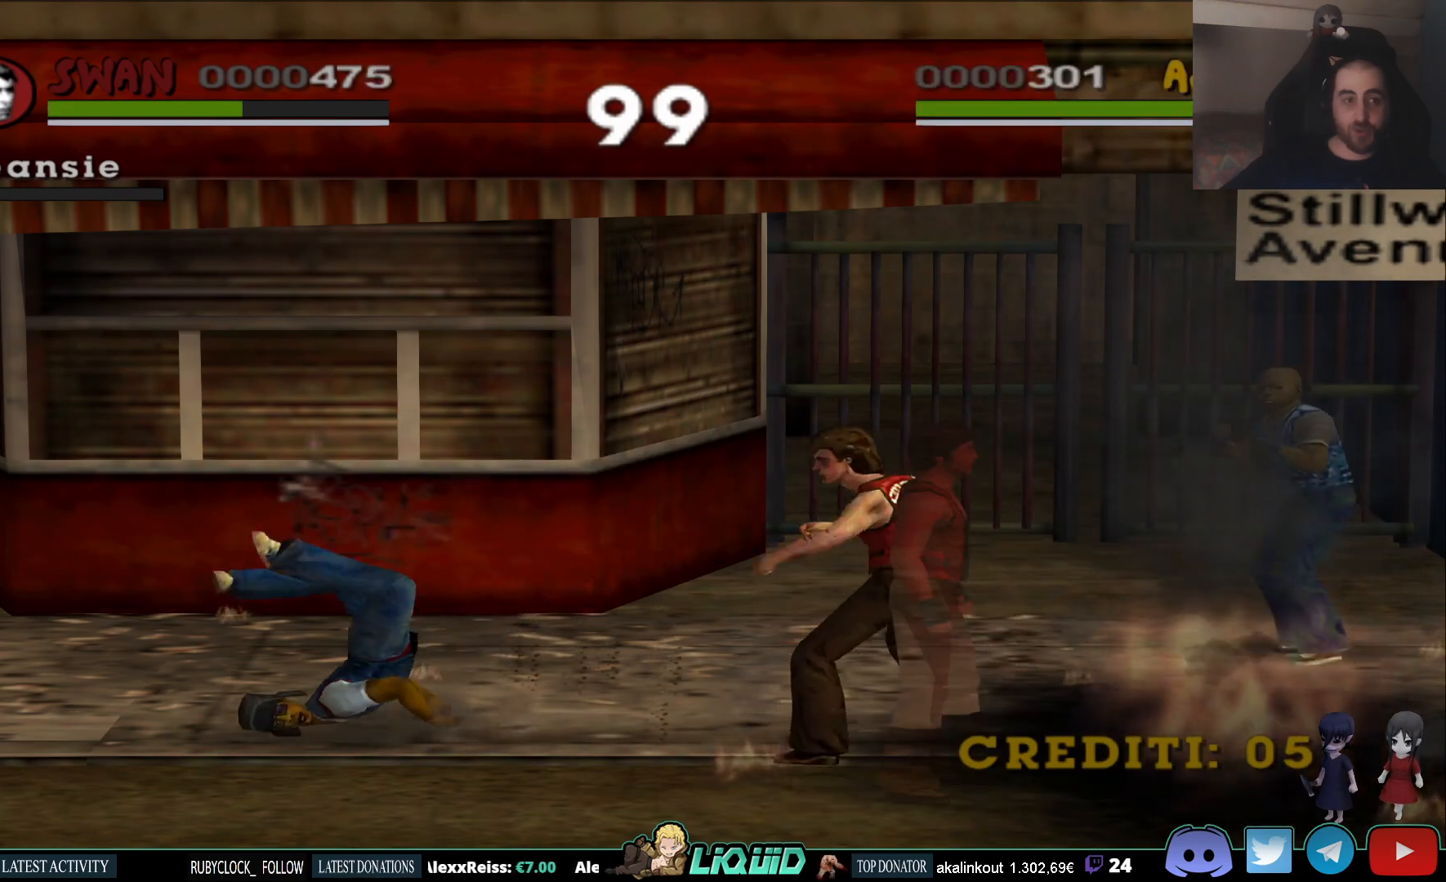
{"dt_ms": 500, "buttons": [], "left_stick": "down-left", "right_stick": "center", "events": []}
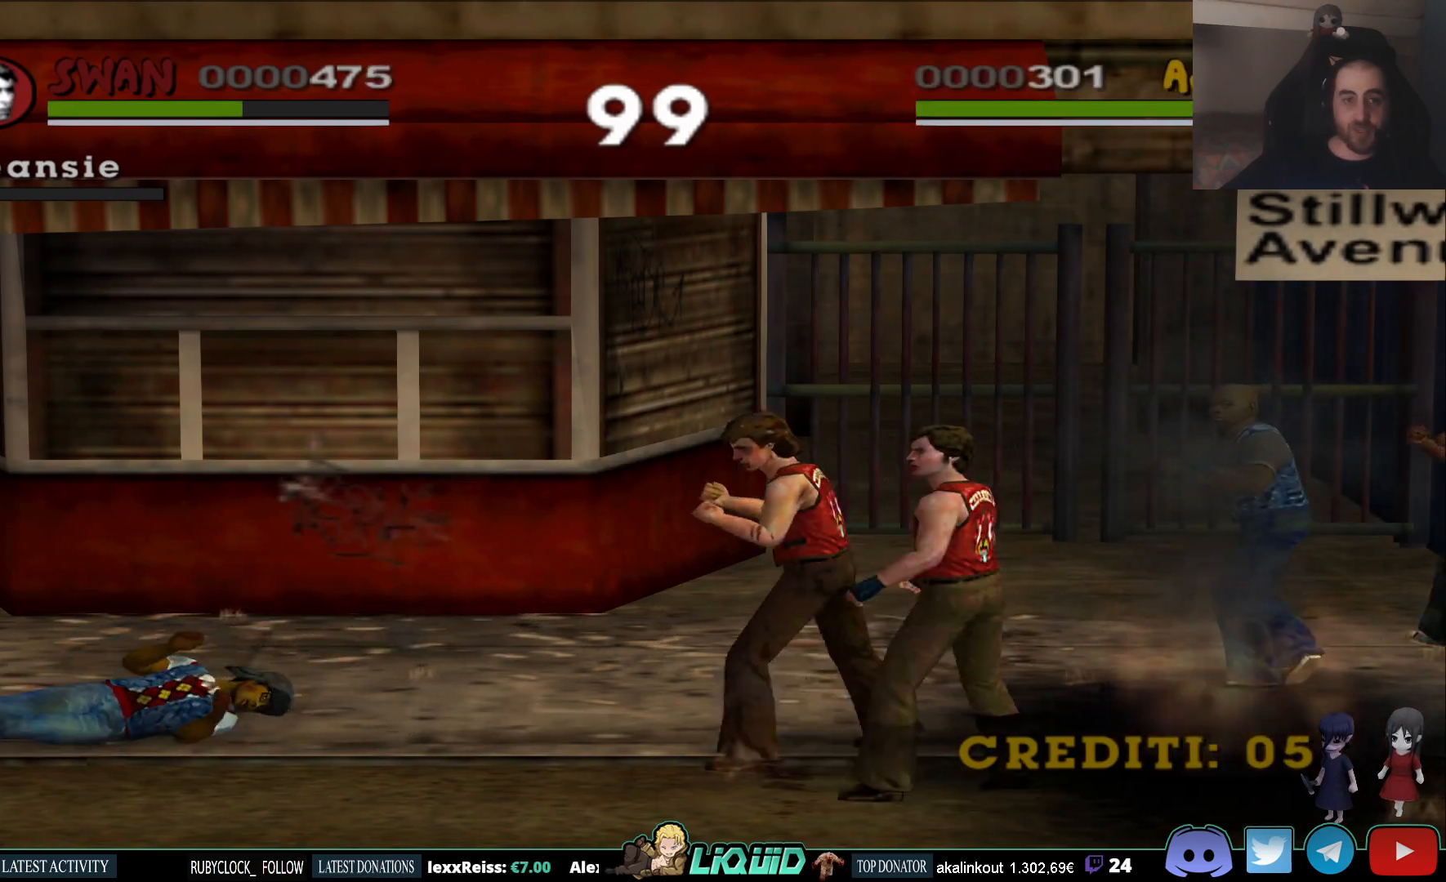
{"dt_ms": 500, "buttons": ["SQUARE"], "left_stick": "up-left", "right_stick": "center", "events": [[300, "left_stick", "up-left"], [500, "SQUARE", "down"]]}
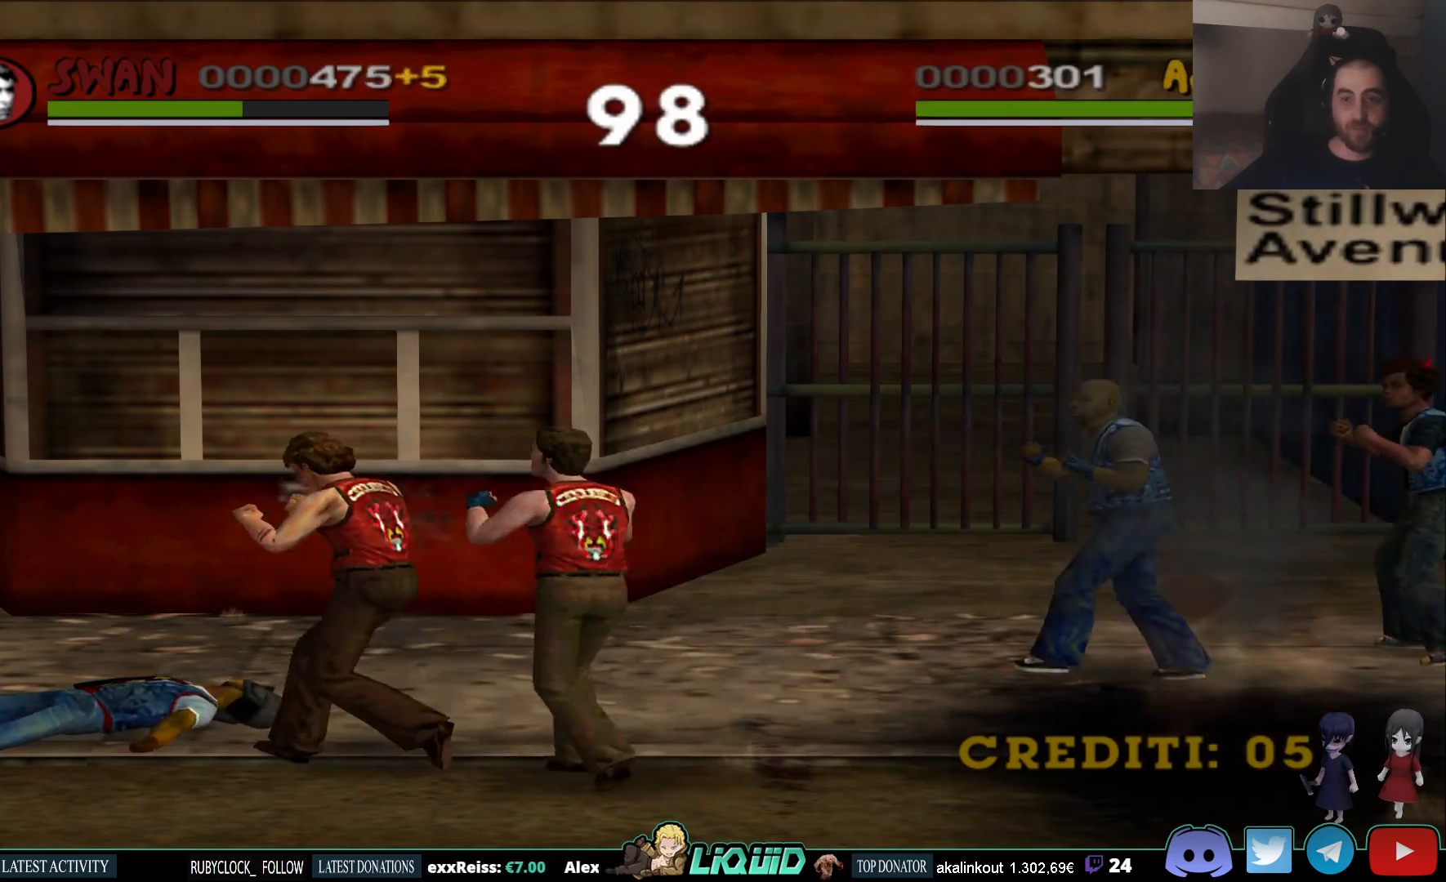
{"dt_ms": 500, "buttons": [], "left_stick": "left", "right_stick": "center", "events": [[100, "SQUARE", "up"], [100, "left_stick", "left"], [167, "SQUARE", "down"], [300, "SQUARE", "up"], [367, "SQUARE", "down"], [483, "SQUARE", "up"]]}
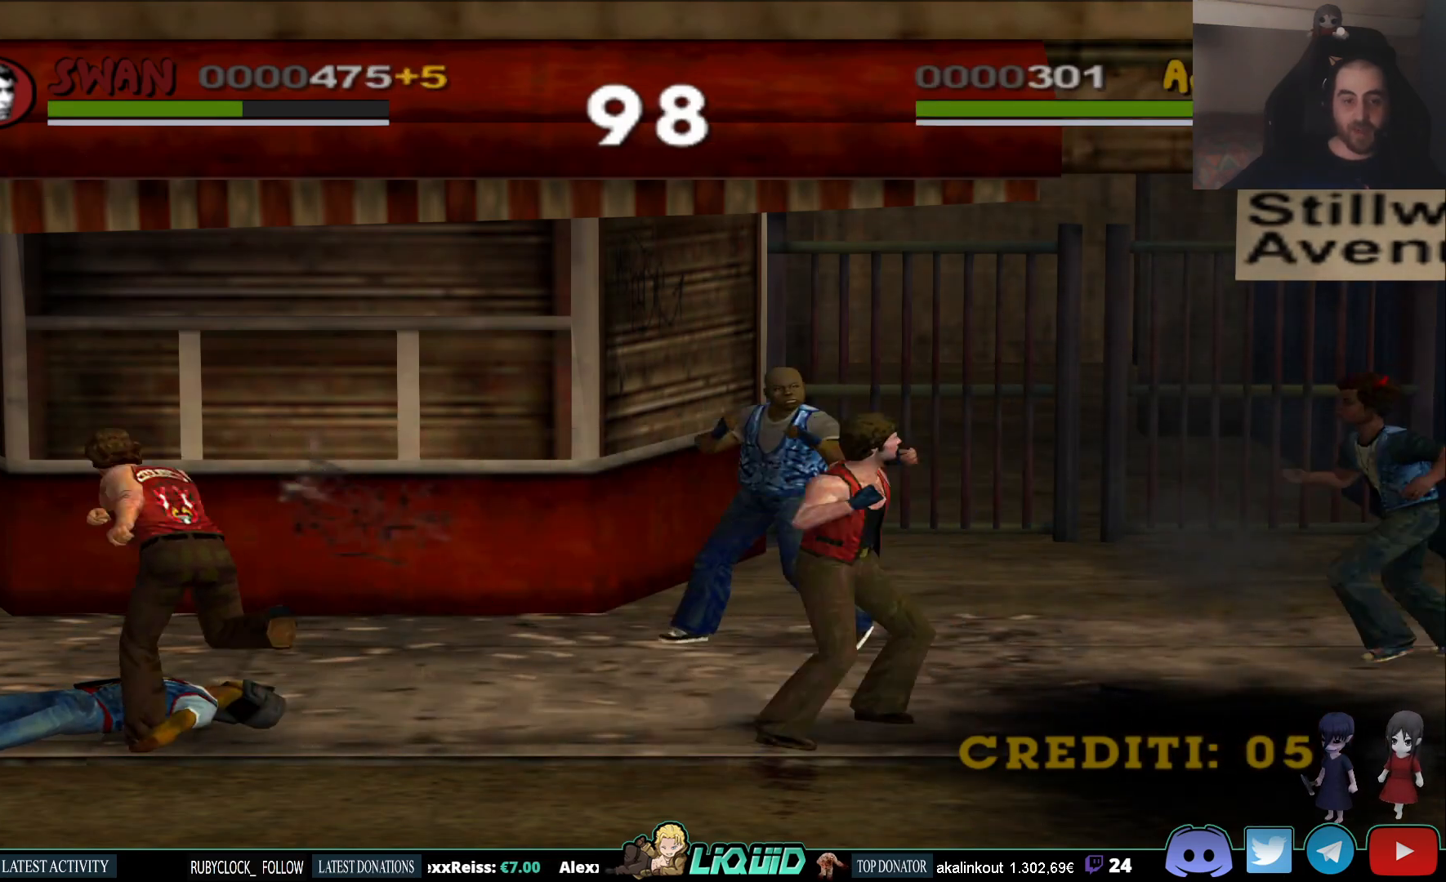
{"dt_ms": 500, "buttons": [], "left_stick": "up-right", "right_stick": "center", "events": [[117, "SQUARE", "down"], [167, "left_stick", "center"], [267, "SQUARE", "up"], [433, "left_stick", "up-right"]]}
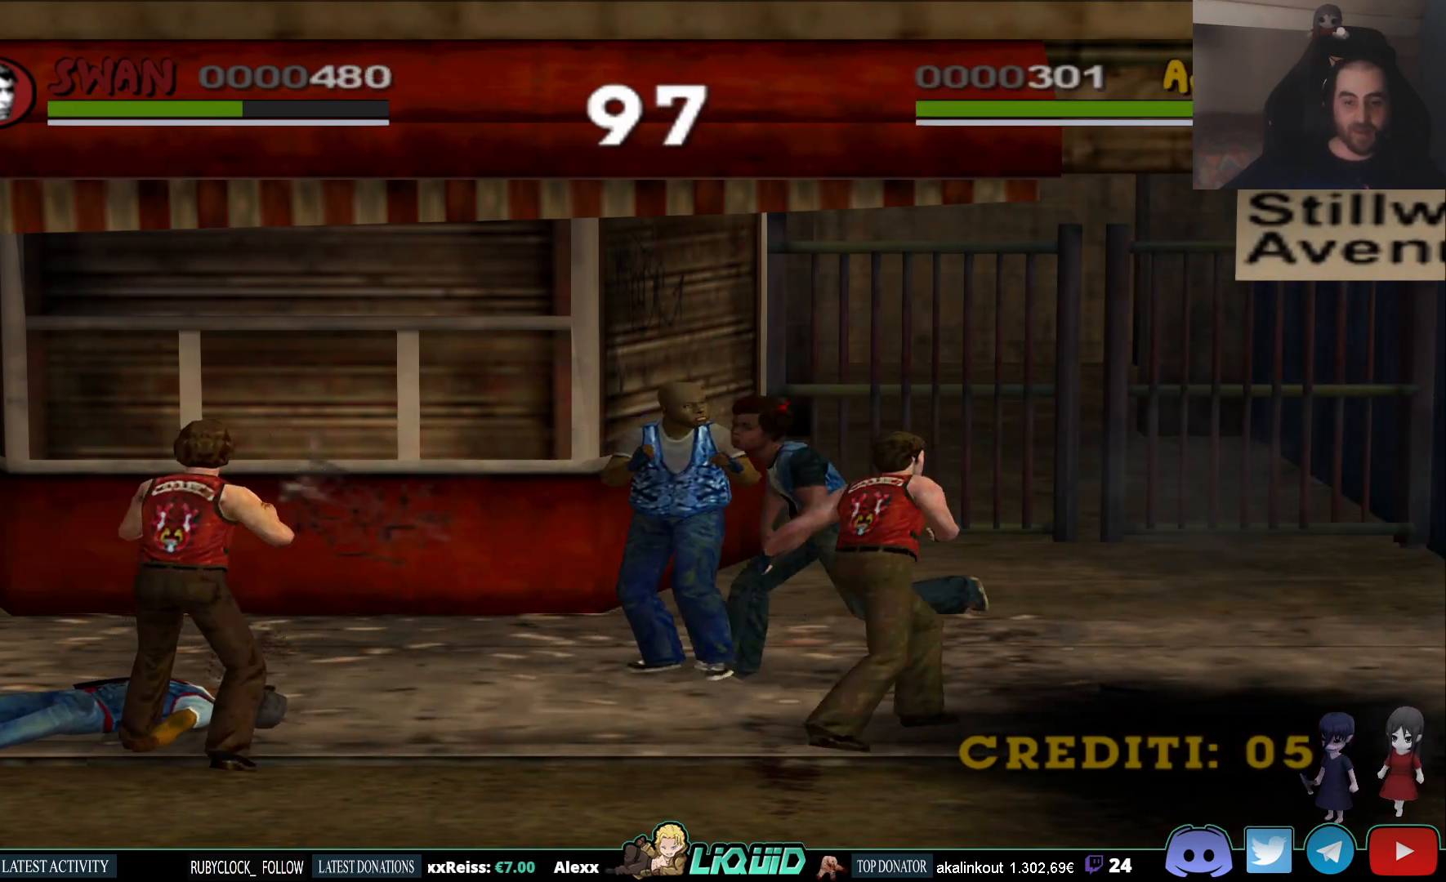
{"dt_ms": 500, "buttons": ["SQUARE"], "left_stick": "up-right", "right_stick": "center", "events": [[33, "SQUARE", "down"], [167, "SQUARE", "up"], [233, "SQUARE", "down"], [350, "SQUARE", "up"], [417, "SQUARE", "down"]]}
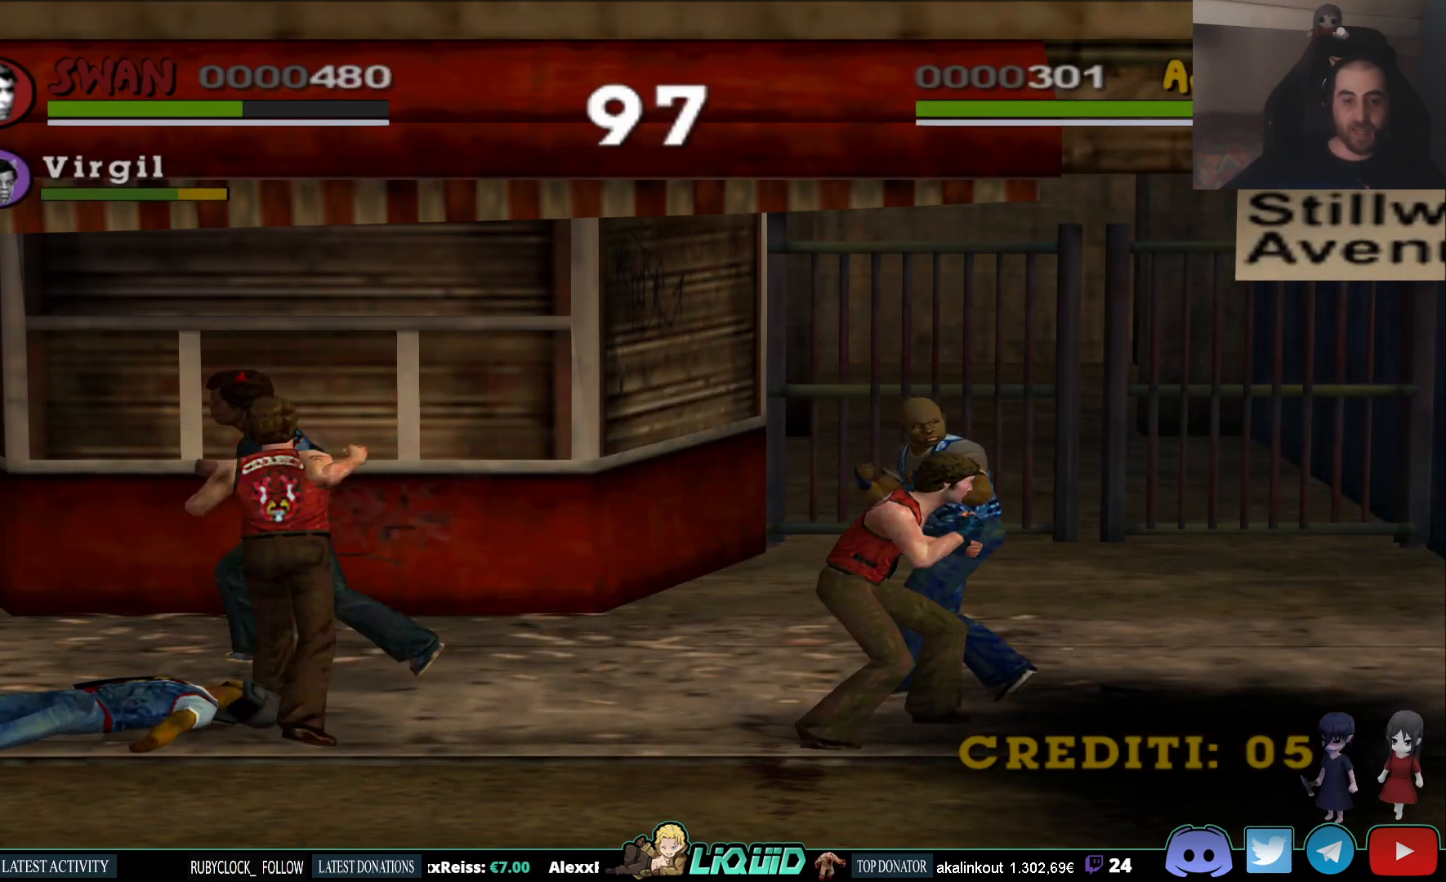
{"dt_ms": 500, "buttons": ["SQUARE"], "left_stick": "up", "right_stick": "center", "events": [[17, "SQUARE", "up"], [150, "SQUARE", "down"], [233, "left_stick", "up-left"], [283, "SQUARE", "up"], [400, "left_stick", "up"], [417, "SQUARE", "down"]]}
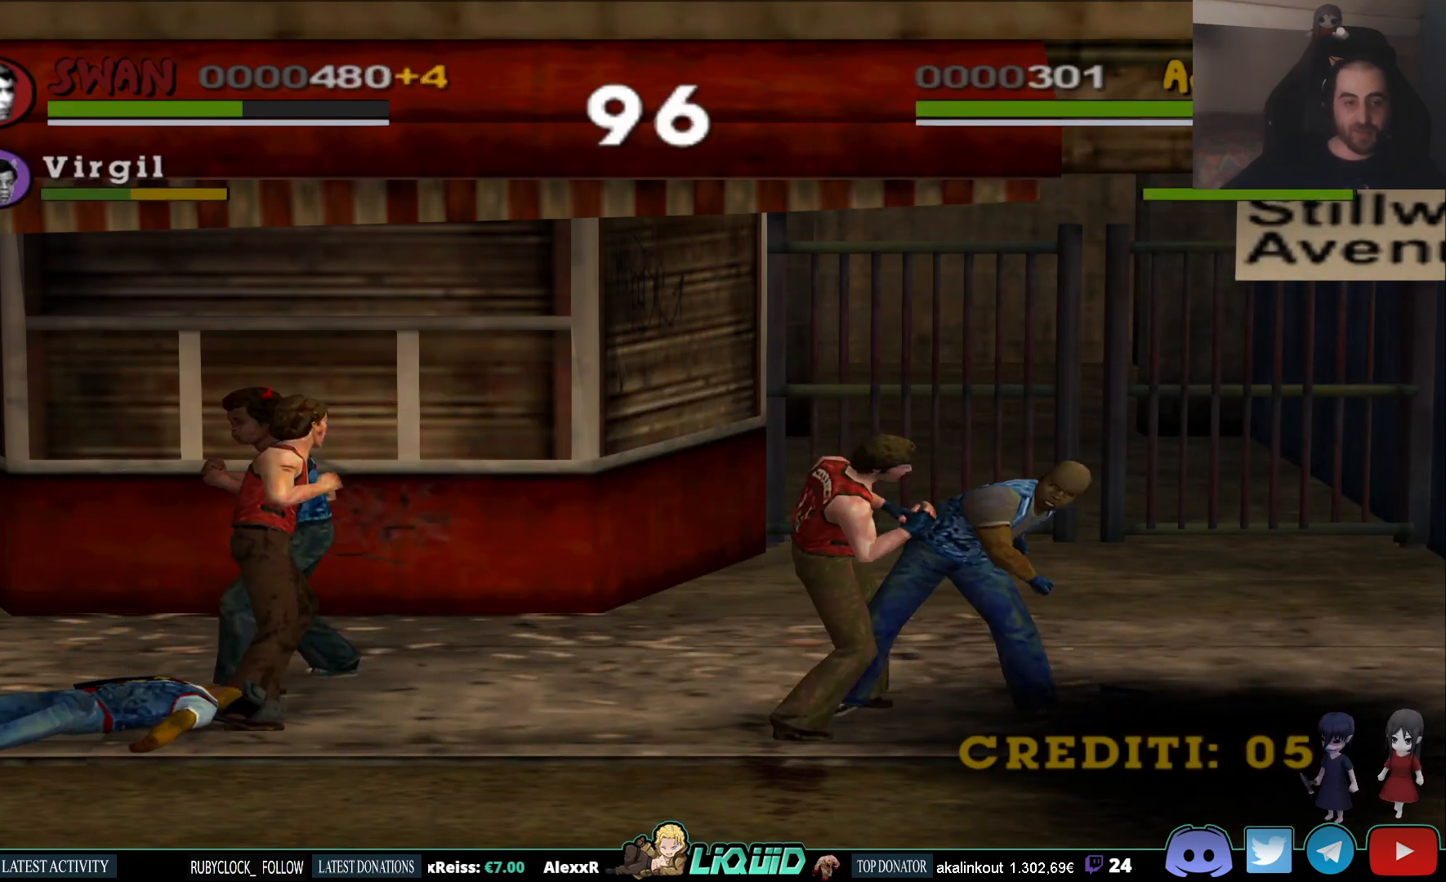
{"dt_ms": 500, "buttons": ["SQUARE"], "left_stick": "up", "right_stick": "center", "events": [[33, "SQUARE", "up"], [117, "SQUARE", "down"], [217, "SQUARE", "up"], [283, "SQUARE", "down"], [383, "SQUARE", "up"], [450, "SQUARE", "down"]]}
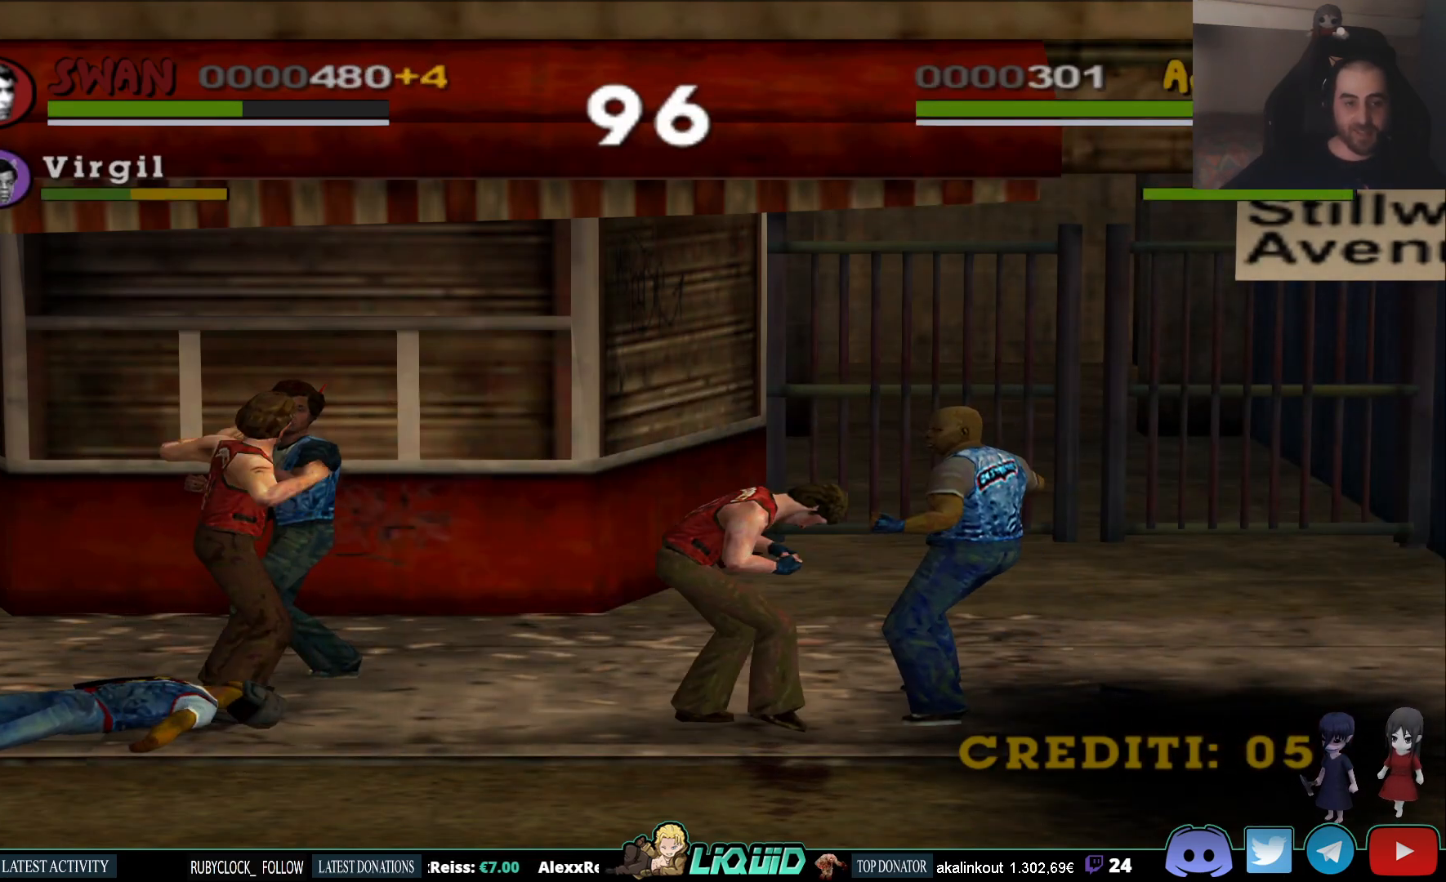
{"dt_ms": 500, "buttons": ["CROSS"], "left_stick": "up", "right_stick": "center", "events": [[17, "SQUARE", "up"], [83, "SQUARE", "down"], [183, "SQUARE", "up"], [333, "CROSS", "down"], [417, "CROSS", "up"], [483, "CROSS", "down"]]}
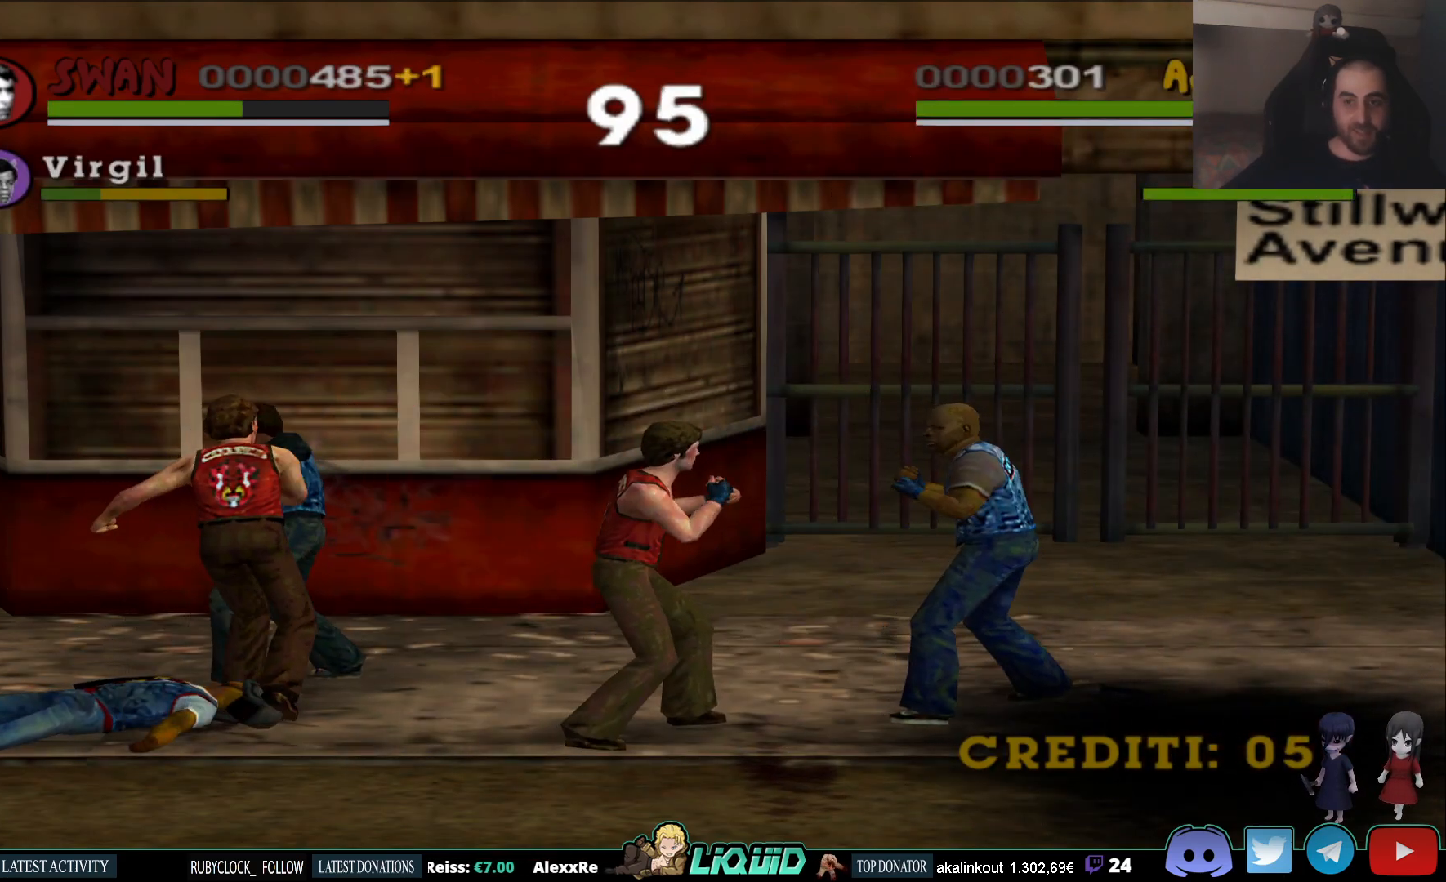
{"dt_ms": 500, "buttons": ["CROSS"], "left_stick": "up", "right_stick": "center", "events": [[83, "CROSS", "up"], [150, "CROSS", "down"], [250, "CROSS", "up"], [300, "CROSS", "down"], [417, "CROSS", "up"], [467, "CROSS", "down"]]}
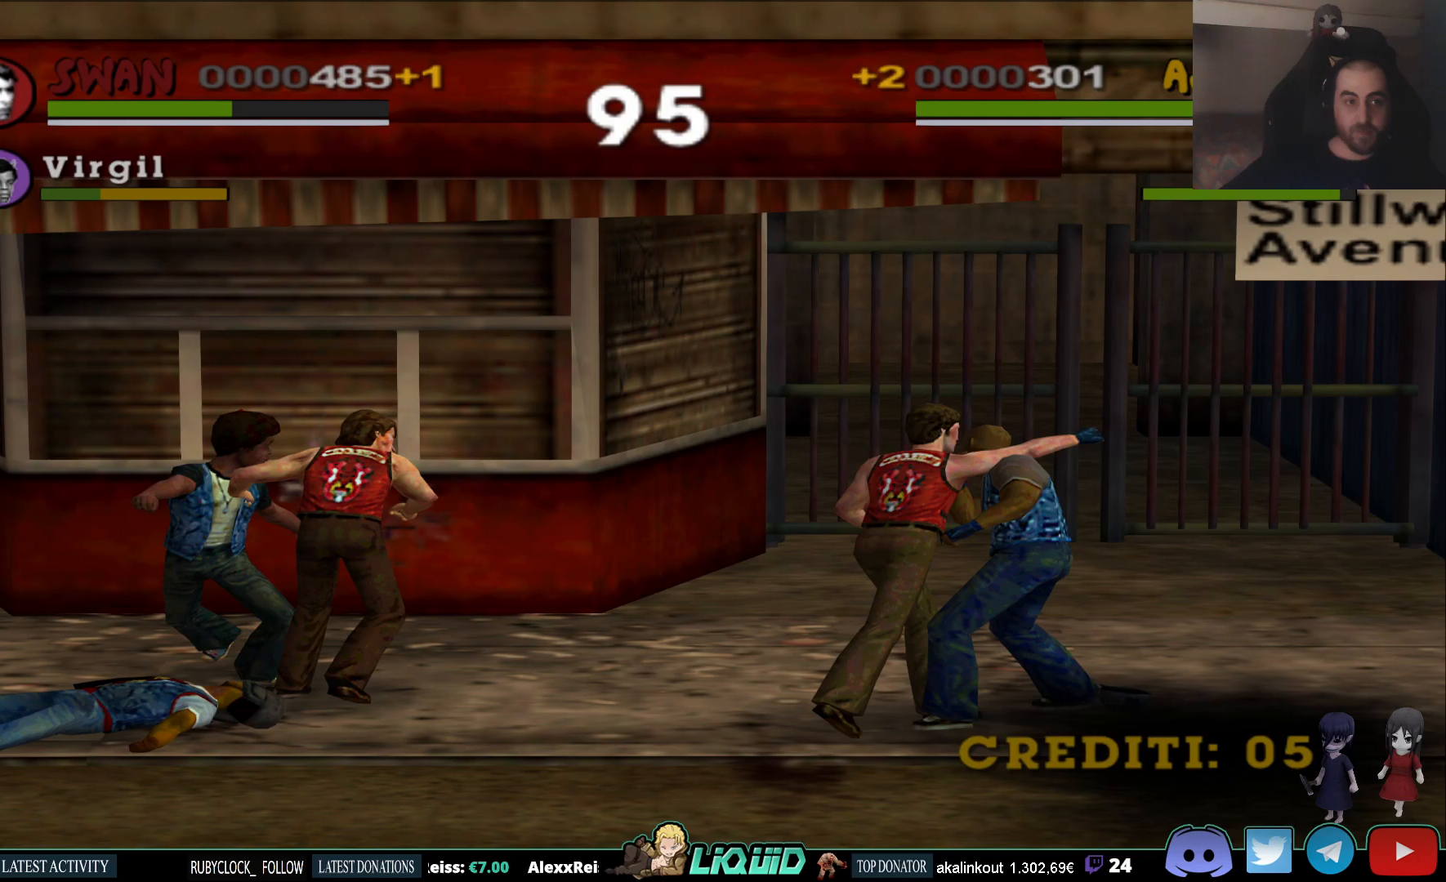
{"dt_ms": 500, "buttons": [], "left_stick": "down-left", "right_stick": "center", "events": [[83, "CROSS", "up"], [217, "left_stick", "left"], [267, "left_stick", "down-left"], [350, "SQUARE", "down"], [450, "SQUARE", "up"]]}
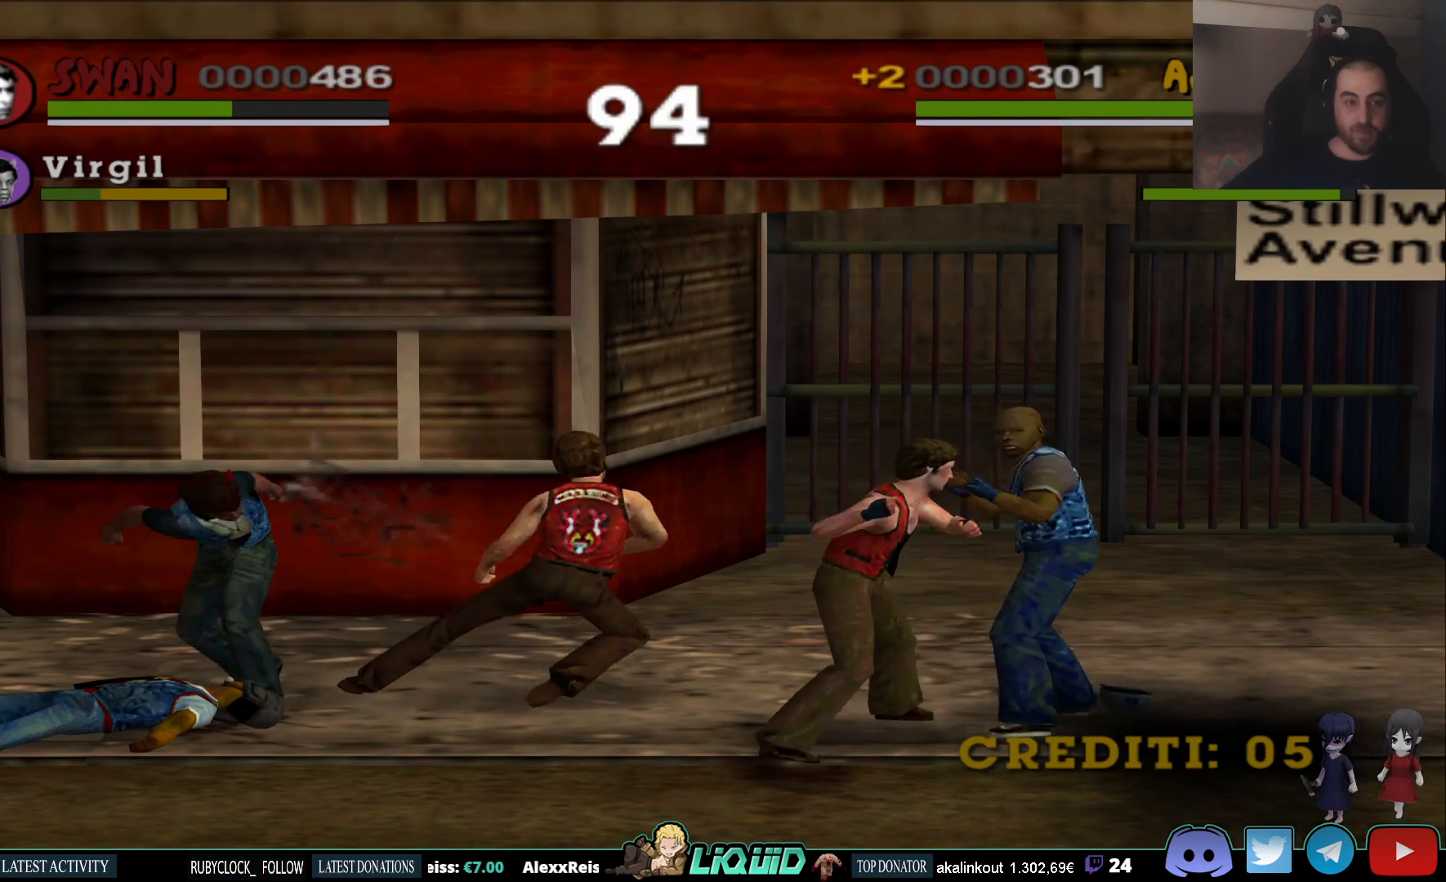
{"dt_ms": 500, "buttons": [], "left_stick": "left", "right_stick": "center", "events": [[33, "SQUARE", "down"], [150, "SQUARE", "up"], [267, "left_stick", "center"], [367, "CROSS", "down"], [383, "left_stick", "left"], [467, "CROSS", "up"]]}
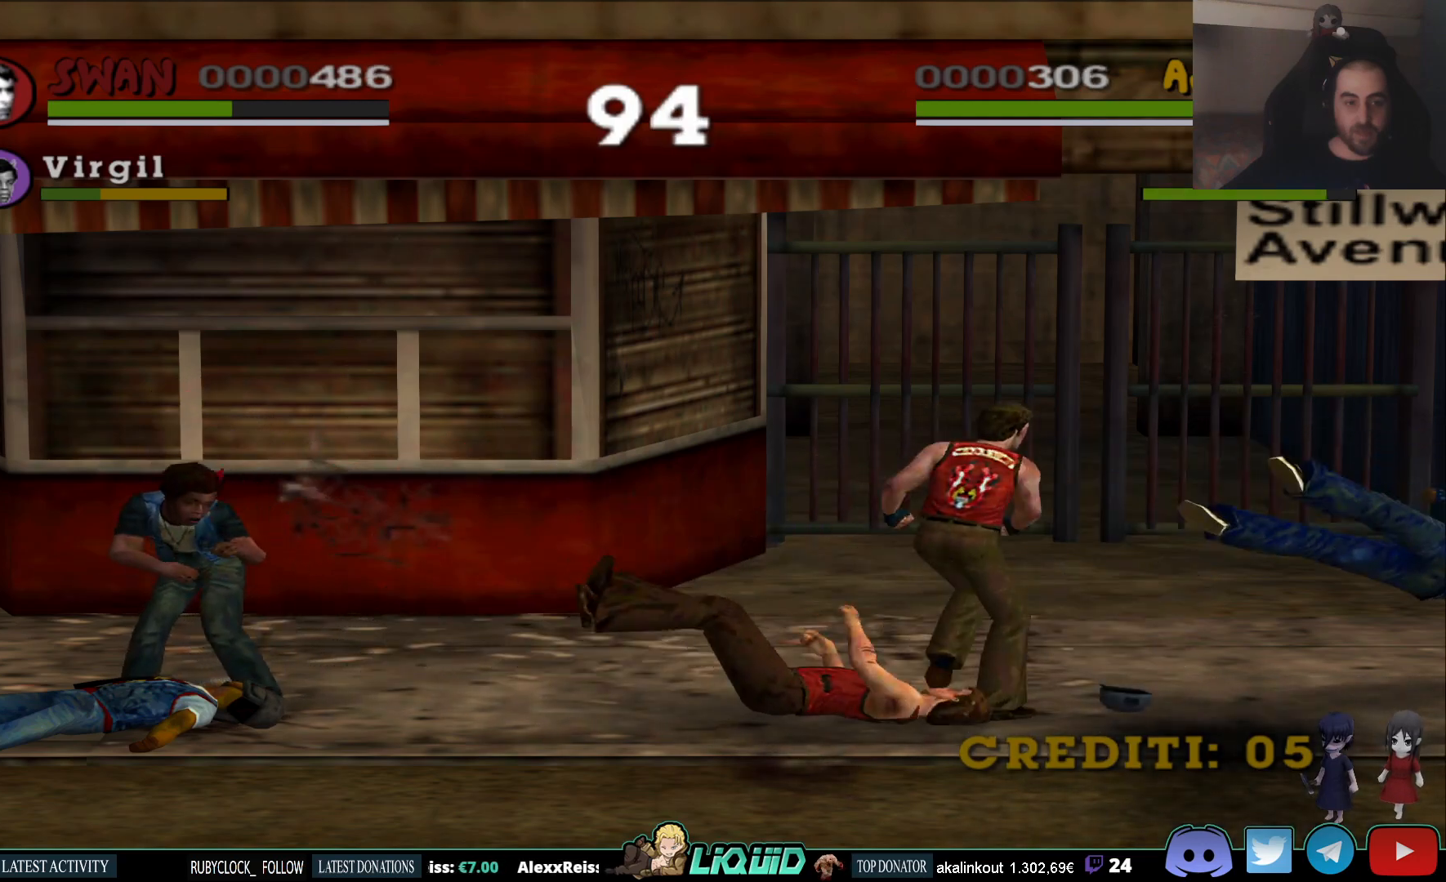
{"dt_ms": 500, "buttons": ["CROSS"], "left_stick": "left", "right_stick": "center", "events": [[50, "CROSS", "down"], [67, "left_stick", "up-right"], [167, "CROSS", "up"], [217, "left_stick", "down-left"], [233, "CROSS", "down"], [333, "CROSS", "up"], [367, "left_stick", "right"], [417, "CROSS", "down"], [483, "left_stick", "left"]]}
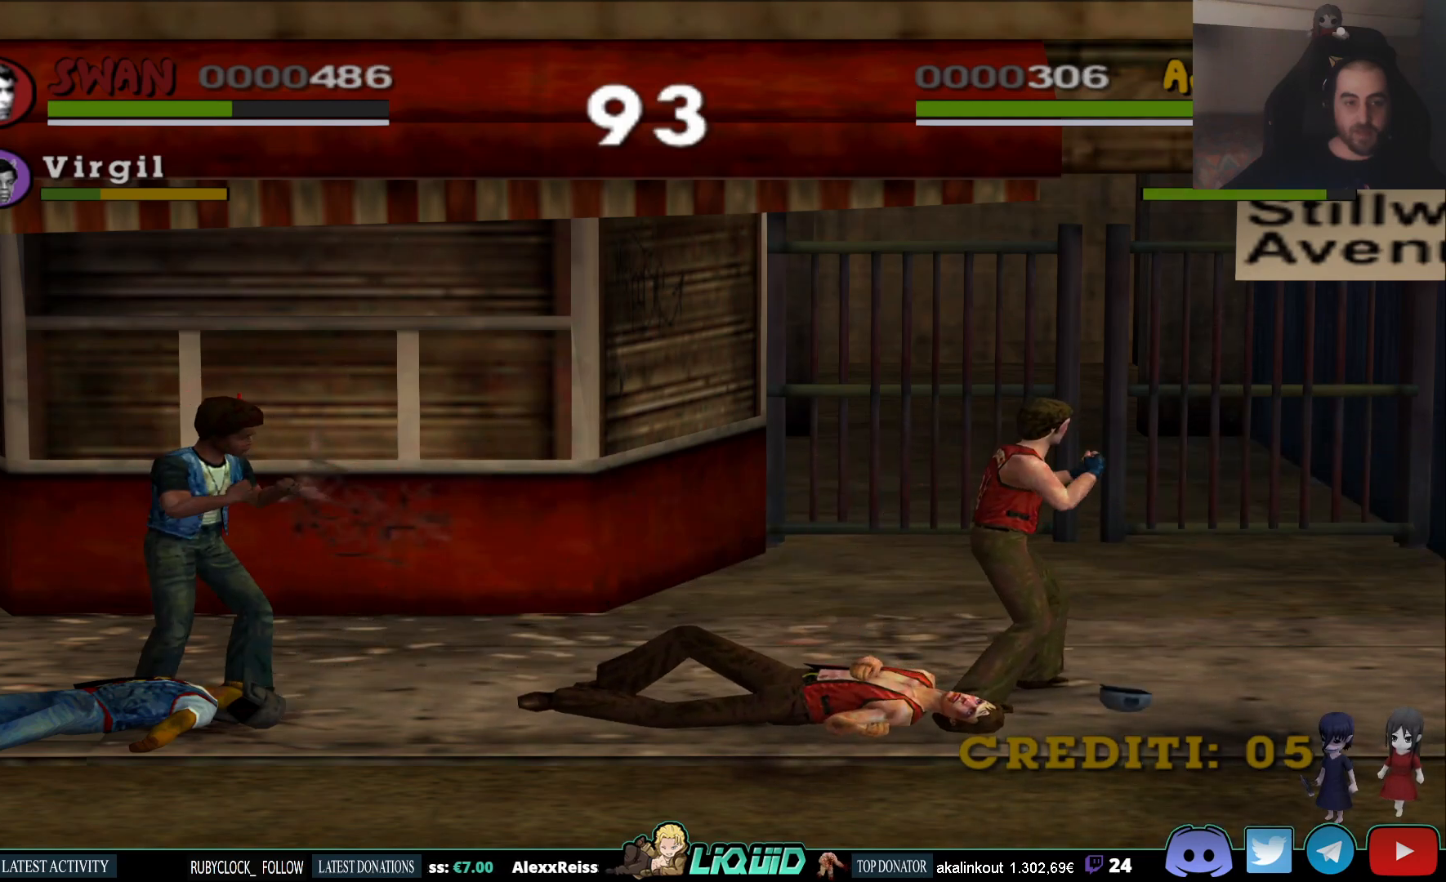
{"dt_ms": 500, "buttons": [], "left_stick": "left", "right_stick": "center", "events": [[17, "CROSS", "up"], [17, "left_stick", "down-left"], [83, "CROSS", "down"], [150, "left_stick", "center"], [183, "CROSS", "up"], [217, "left_stick", "up"], [267, "CROSS", "down"], [267, "left_stick", "left"], [350, "CROSS", "up"]]}
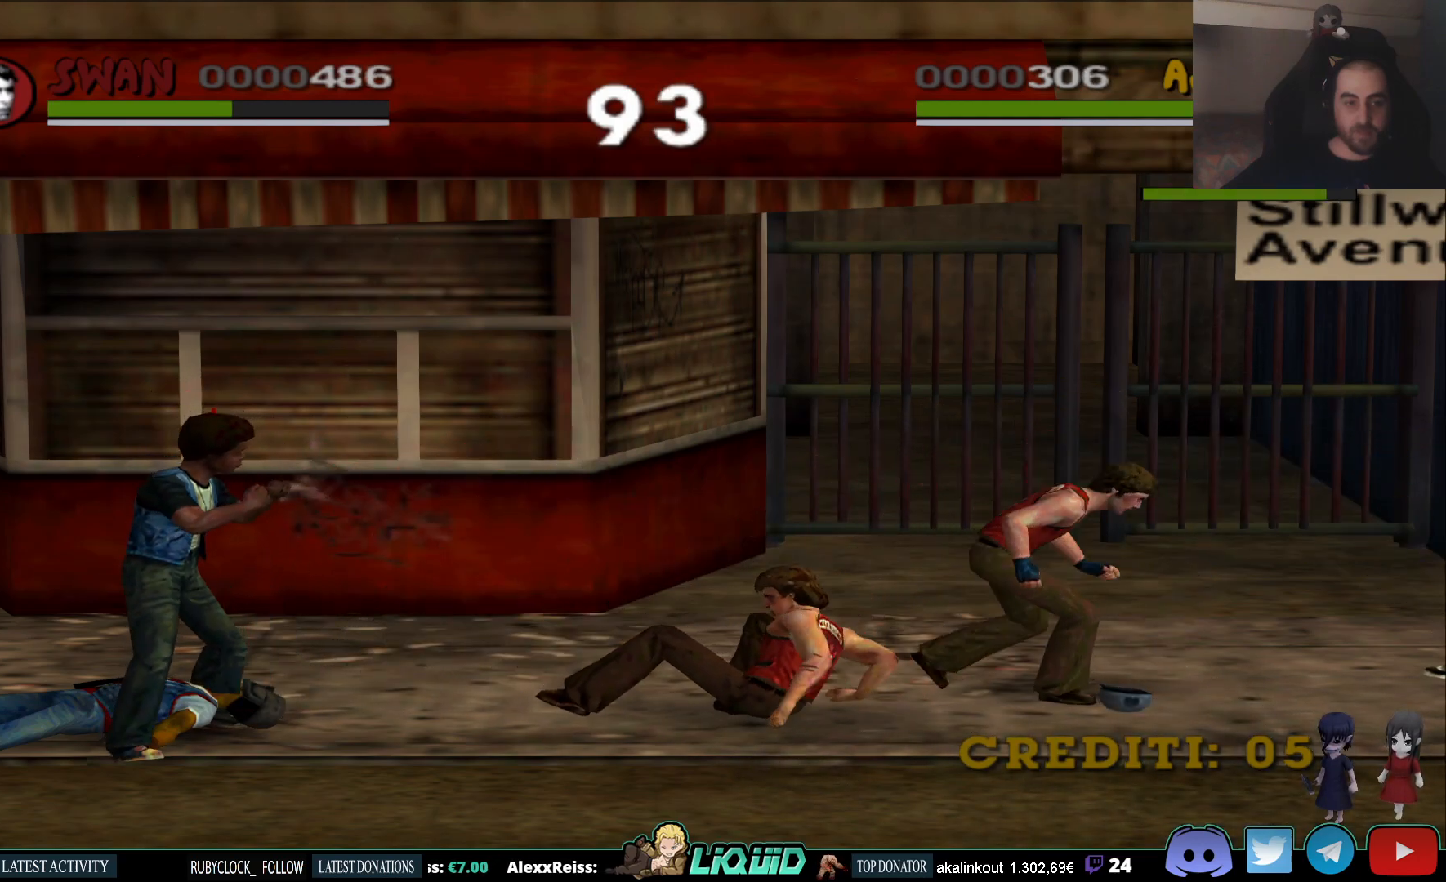
{"dt_ms": 500, "buttons": [], "left_stick": "down-left", "right_stick": "center", "events": [[167, "left_stick", "down-left"]]}
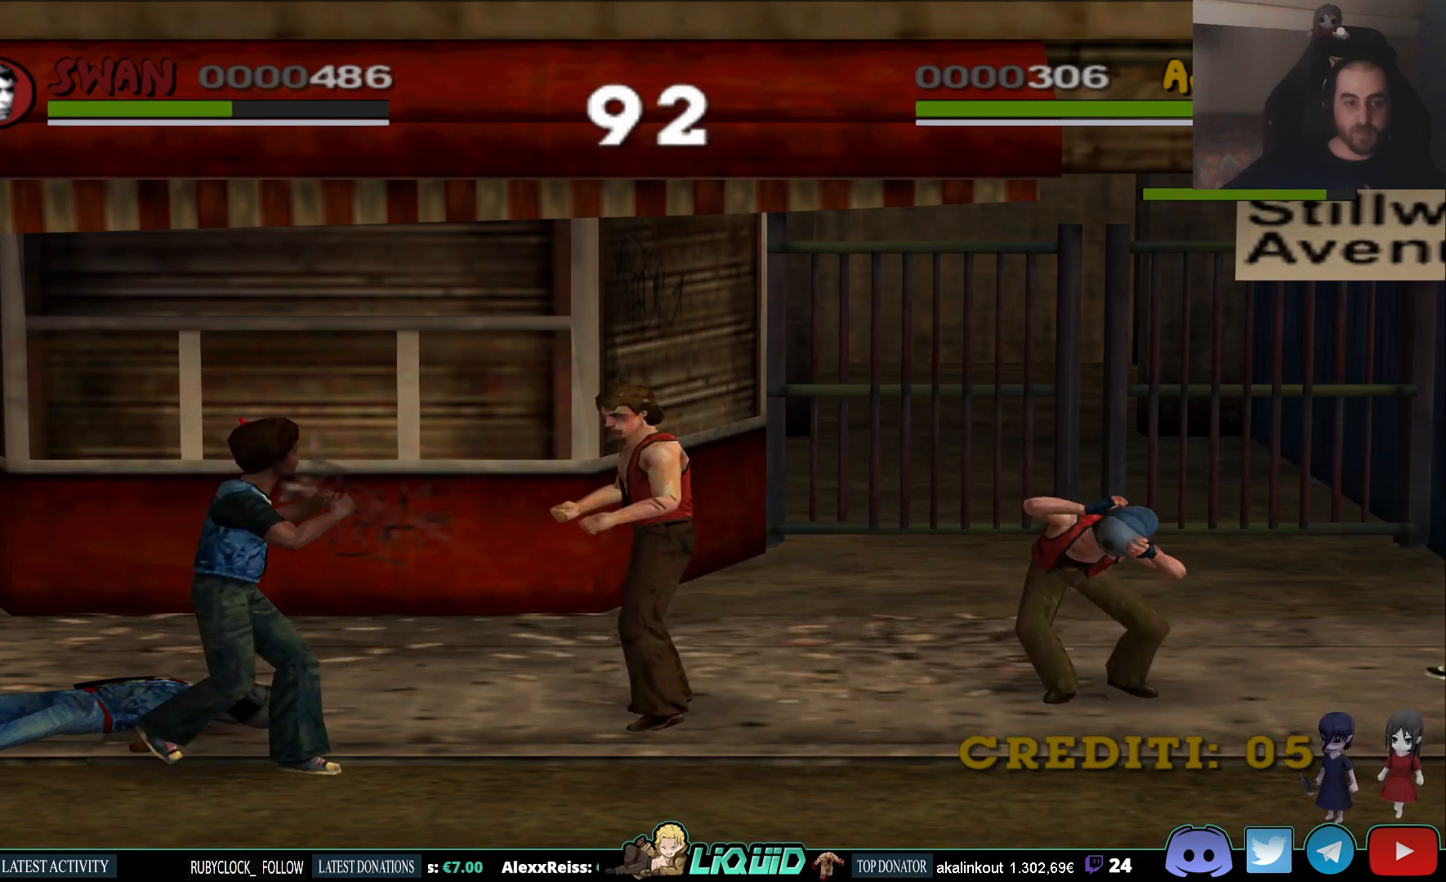
{"dt_ms": 500, "buttons": [], "left_stick": "down-left", "right_stick": "center", "events": [[67, "SQUARE", "down"], [183, "SQUARE", "up"], [250, "SQUARE", "down"], [350, "SQUARE", "up"], [400, "SQUARE", "down"], [483, "SQUARE", "up"]]}
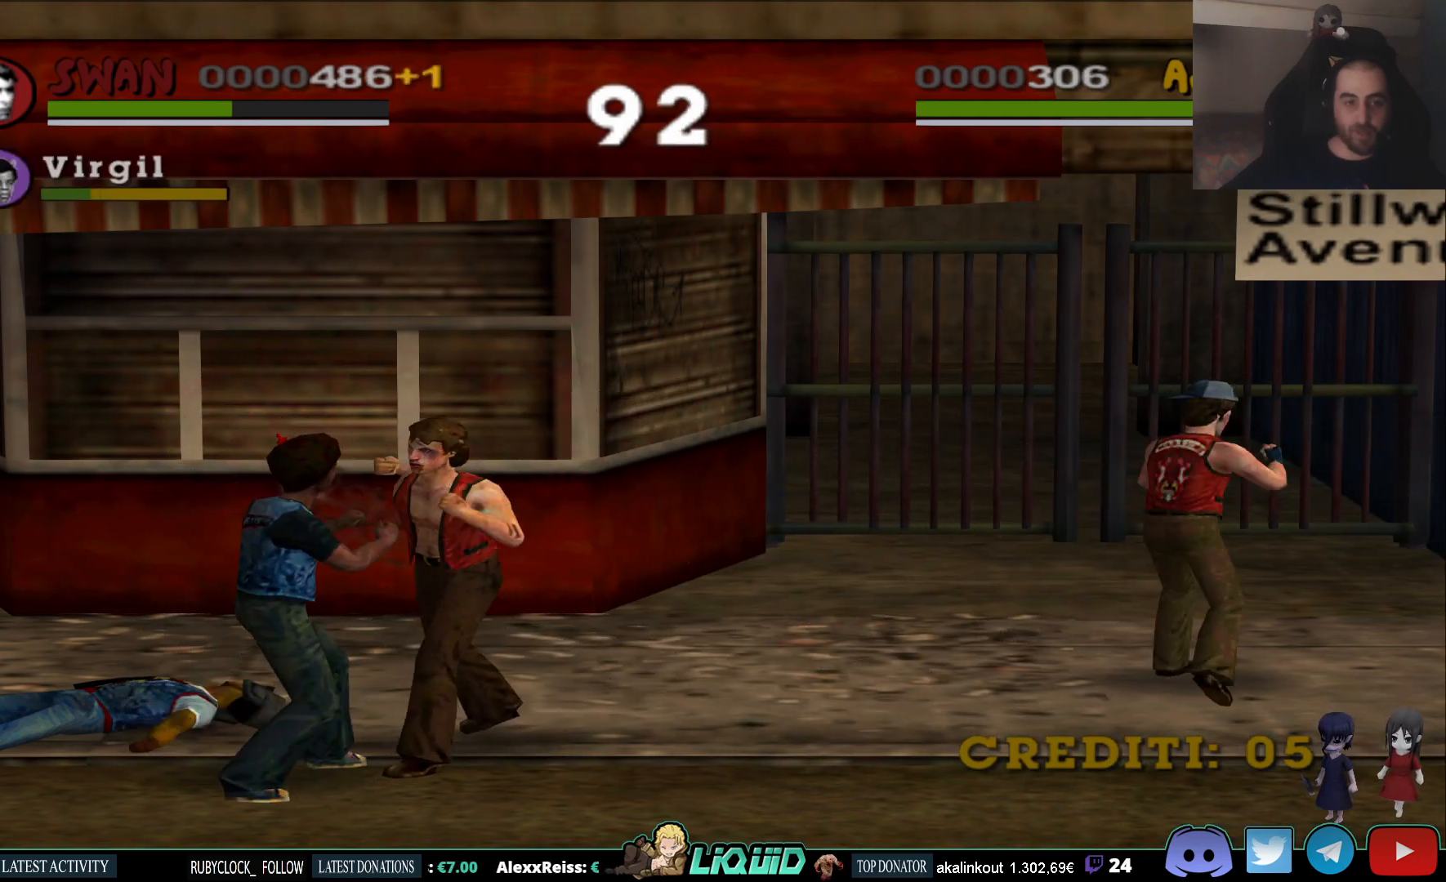
{"dt_ms": 500, "buttons": [], "left_stick": "down-left", "right_stick": "center", "events": [[67, "CROSS", "down"], [150, "CROSS", "up"], [233, "CROSS", "down"], [333, "CROSS", "up"], [400, "CROSS", "down"], [483, "CROSS", "up"]]}
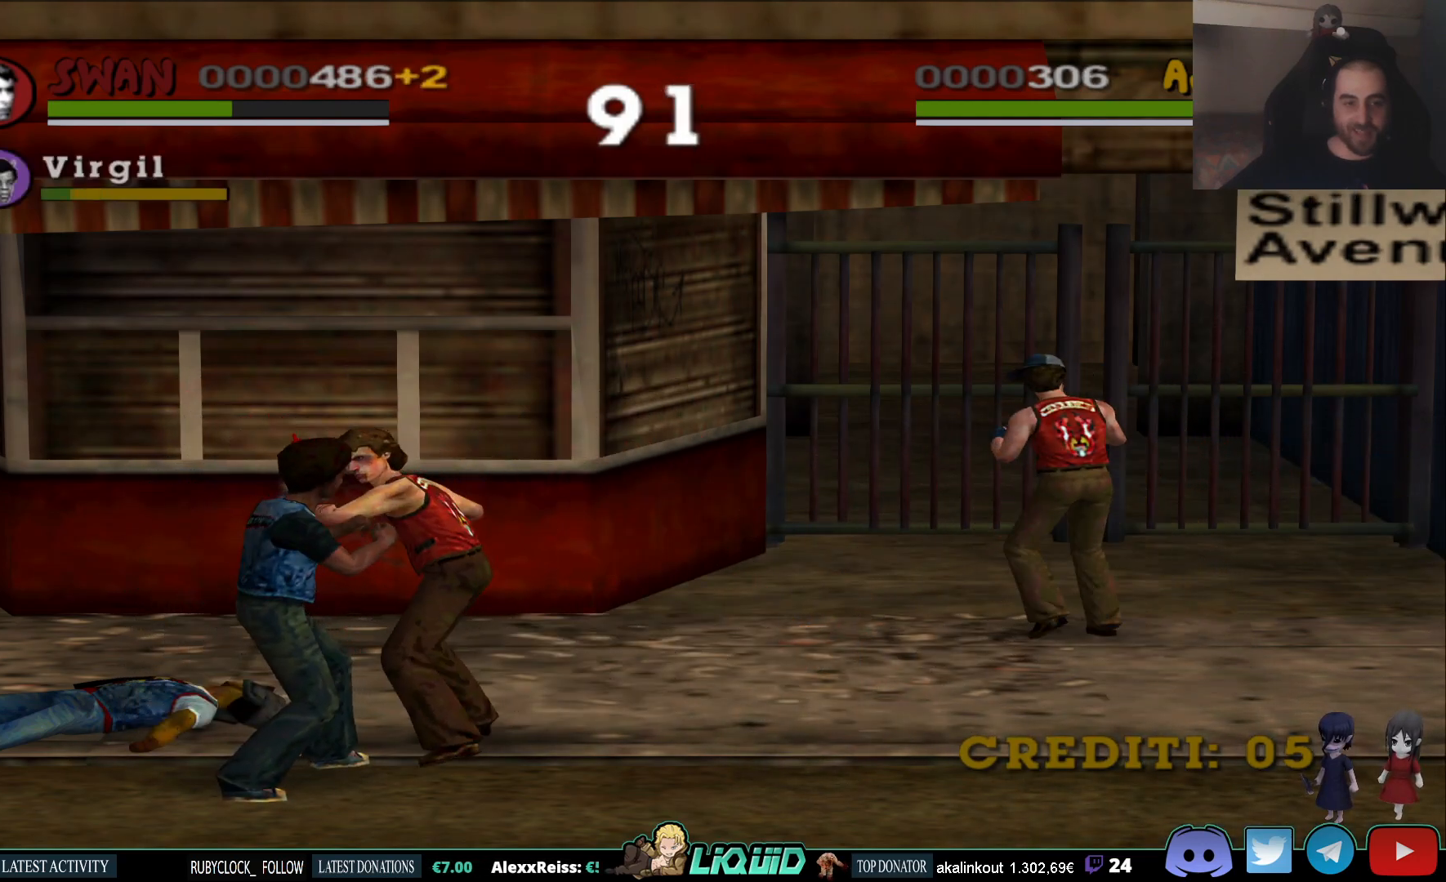
{"dt_ms": 1000, "buttons": [], "left_stick": "down-left", "right_stick": "center"}
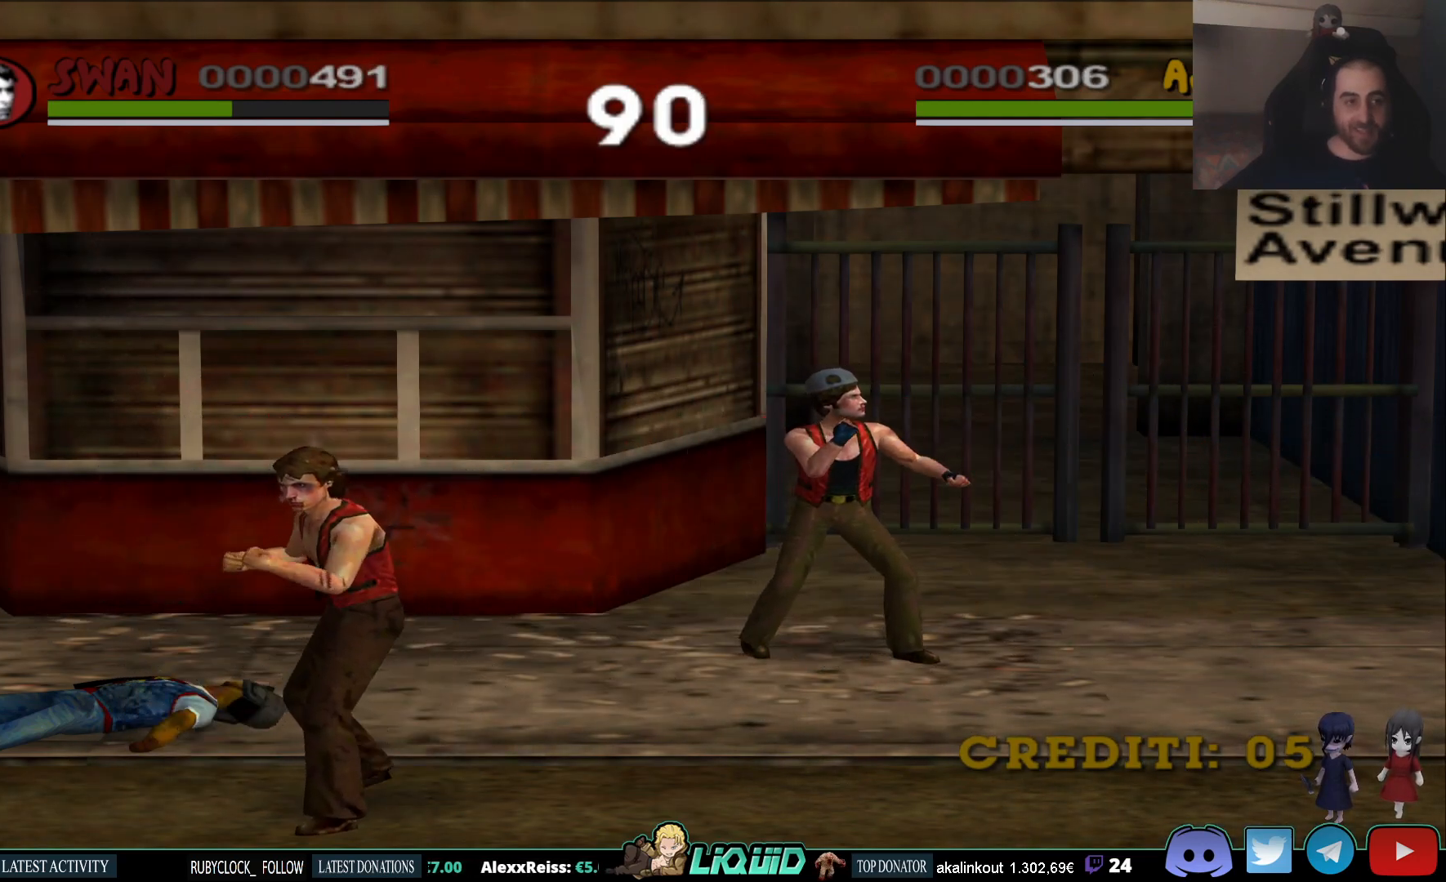
{"dt_ms": 500, "buttons": [], "left_stick": "left", "right_stick": "center", "events": [[450, "left_stick", "left"]]}
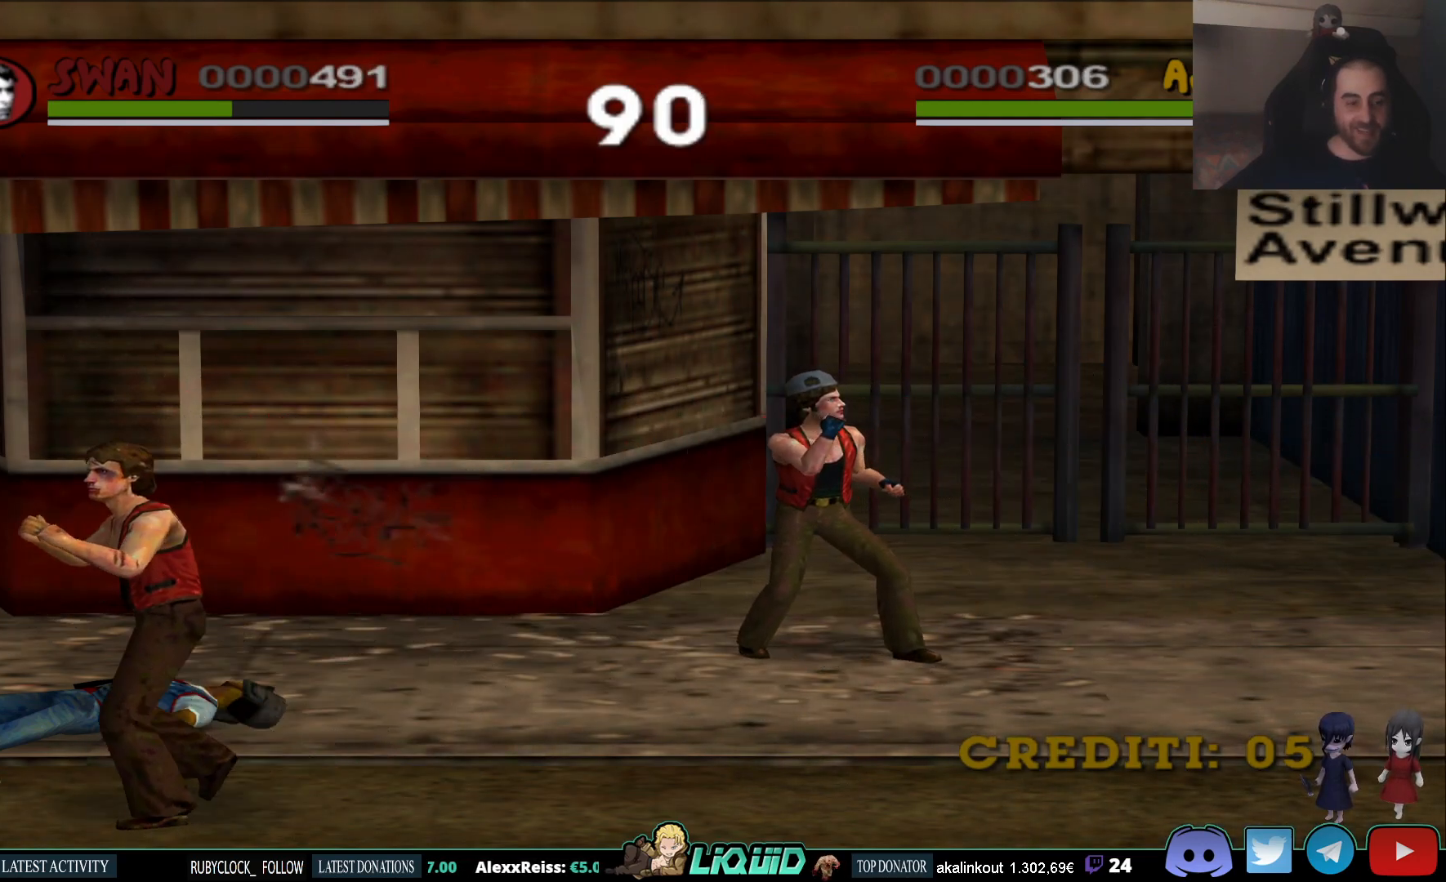
{"dt_ms": 500, "buttons": [], "left_stick": "left", "right_stick": "center", "events": [[50, "SQUARE", "down"], [183, "SQUARE", "up"], [233, "SQUARE", "down"], [367, "SQUARE", "up"]]}
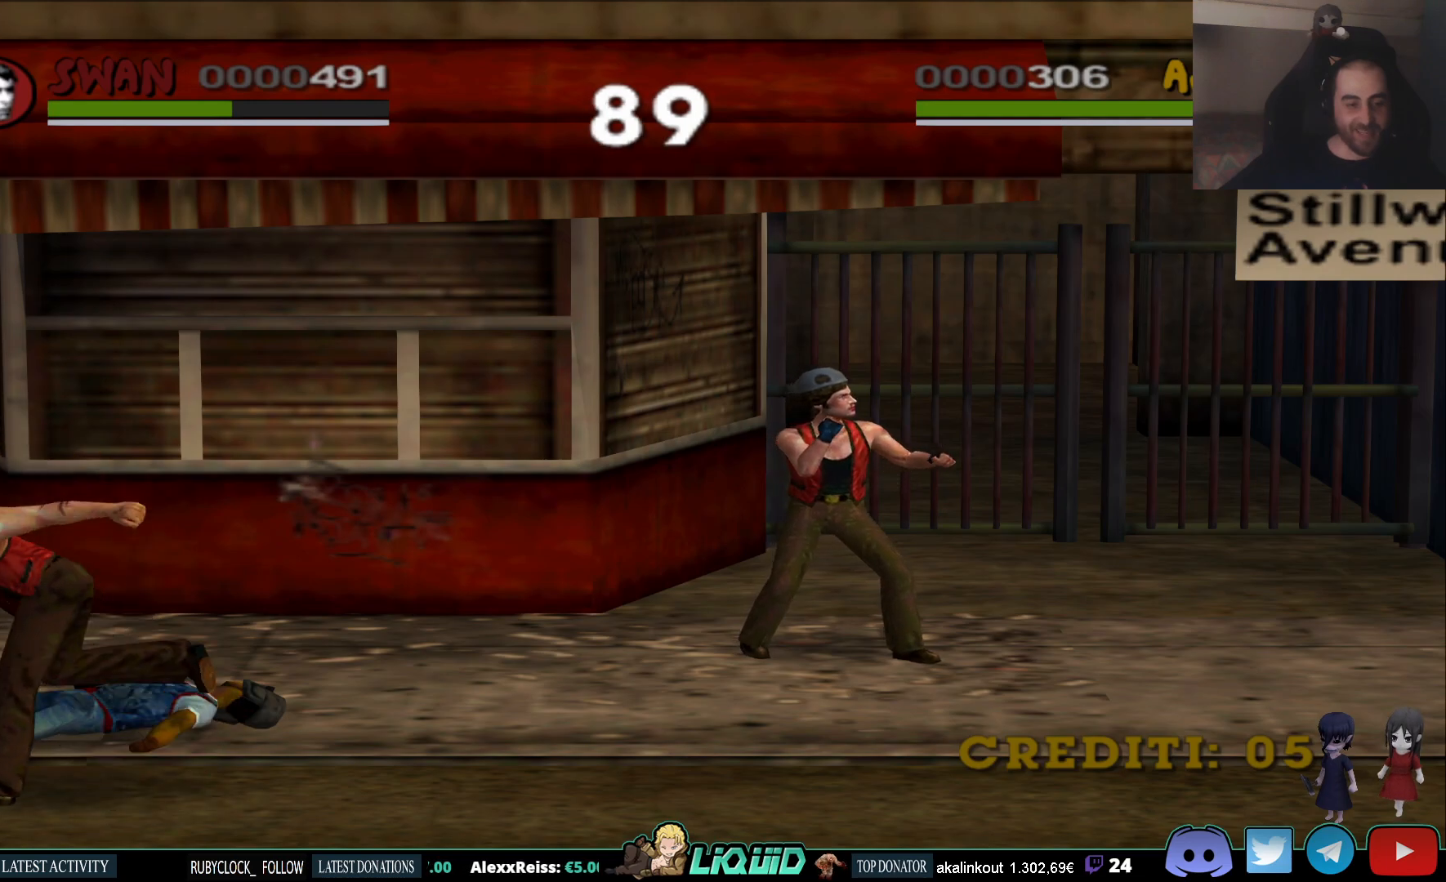
{"dt_ms": 500, "buttons": [], "left_stick": "right", "right_stick": "center", "events": [[150, "SQUARE", "down"], [267, "SQUARE", "up"], [317, "left_stick", "right"]]}
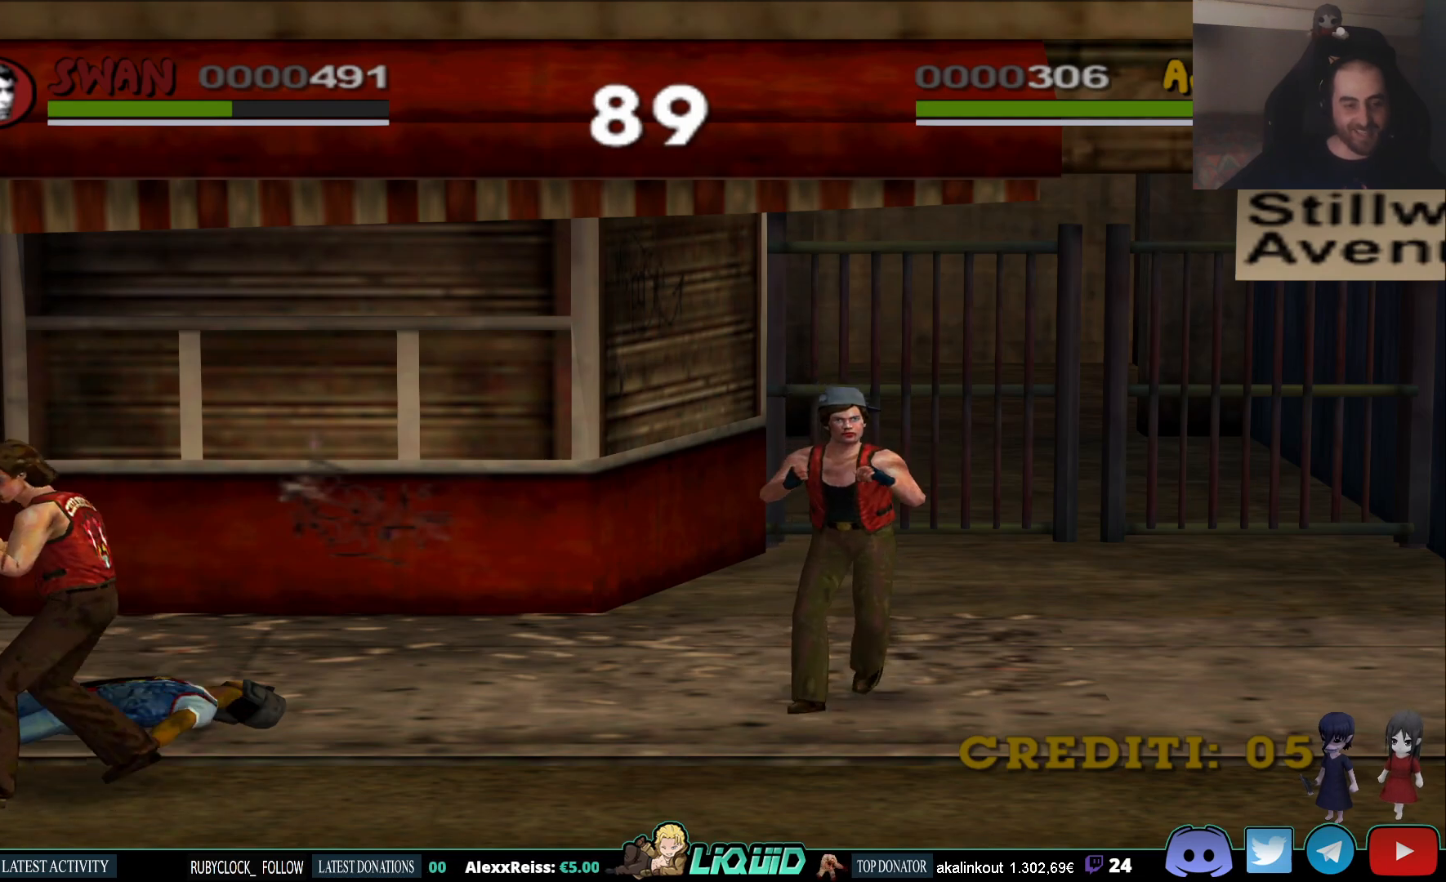
{"dt_ms": 500, "buttons": ["CROSS"], "left_stick": "down-left", "right_stick": "center", "events": [[33, "SQUARE", "down"], [83, "left_stick", "down-left"], [133, "SQUARE", "up"], [200, "SQUARE", "down"], [300, "SQUARE", "up"], [350, "SQUARE", "down"], [417, "SQUARE", "up"], [500, "CROSS", "down"]]}
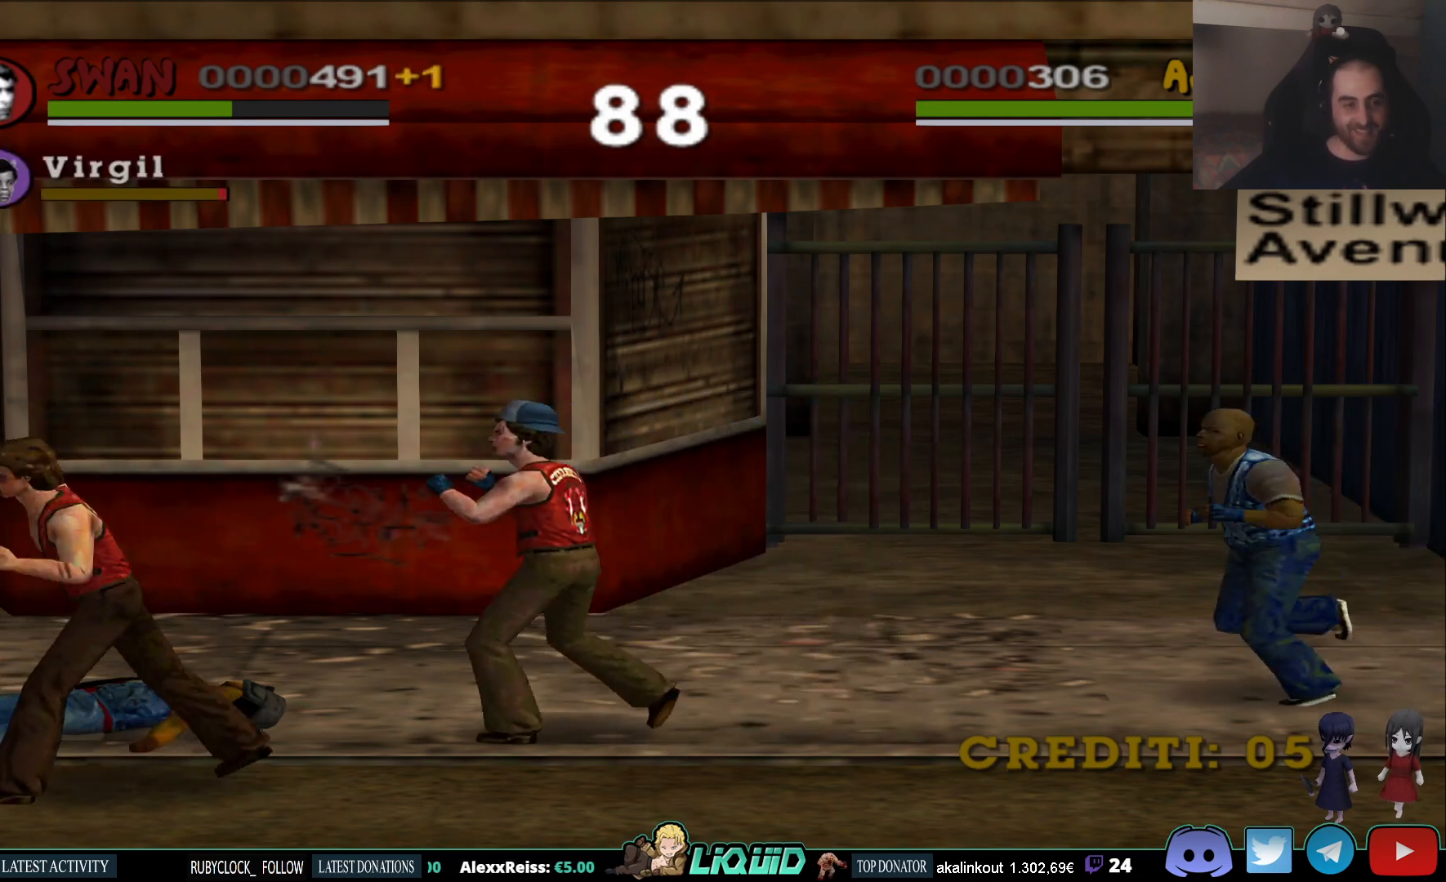
{"dt_ms": 500, "buttons": ["CROSS"], "left_stick": "down-left", "right_stick": "center", "events": [[100, "CROSS", "up"], [150, "CROSS", "down"], [250, "CROSS", "up"], [317, "CROSS", "down"], [417, "CROSS", "up"], [483, "CROSS", "down"]]}
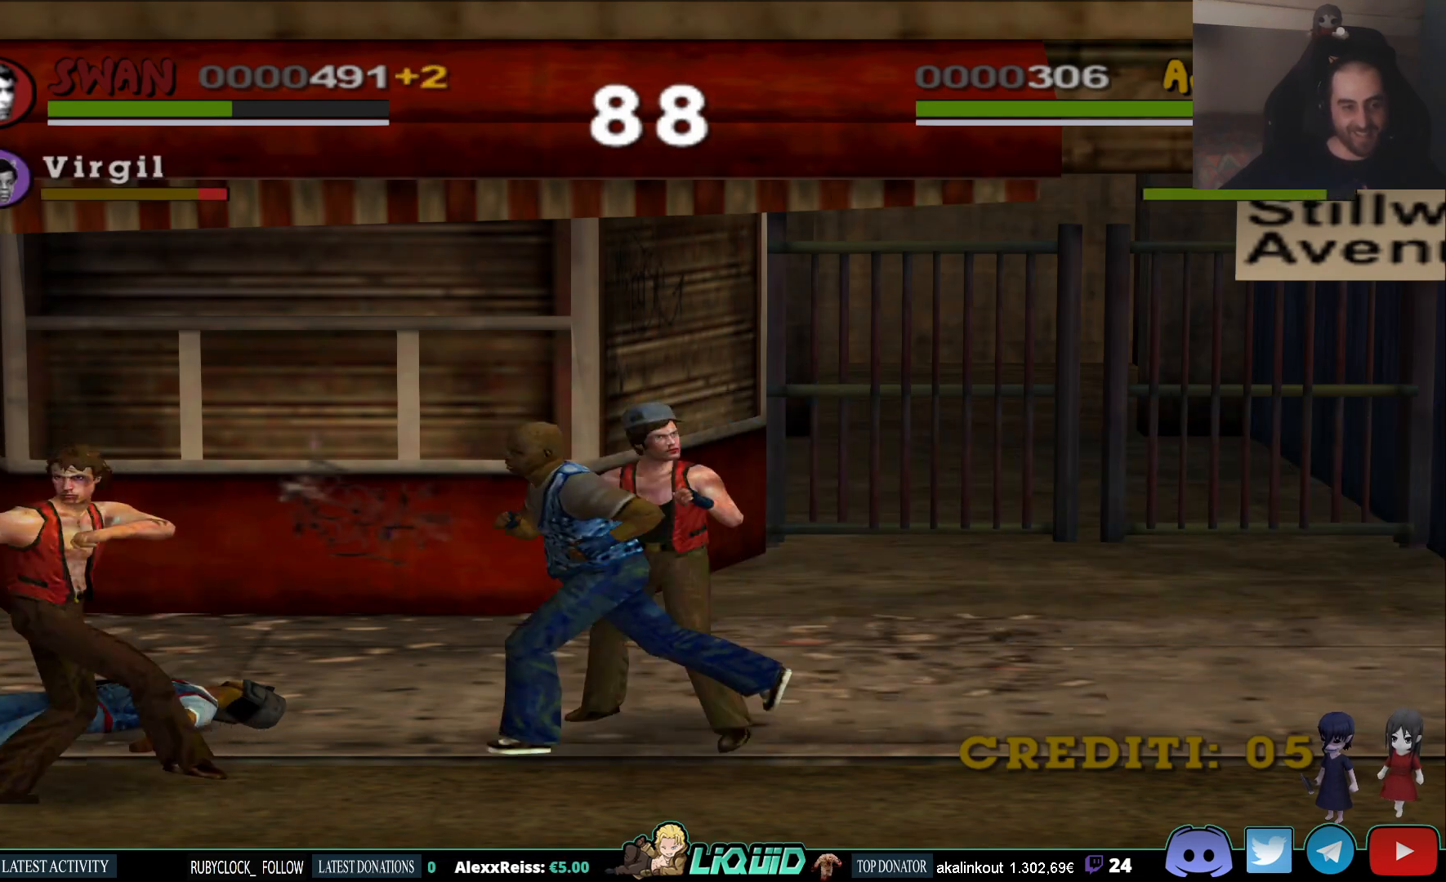
{"dt_ms": 500, "buttons": [], "left_stick": "down-right", "right_stick": "center", "events": [[67, "CROSS", "up"], [133, "CROSS", "down"], [250, "CROSS", "up"], [300, "CROSS", "down"], [383, "left_stick", "down-right"], [433, "CROSS", "up"]]}
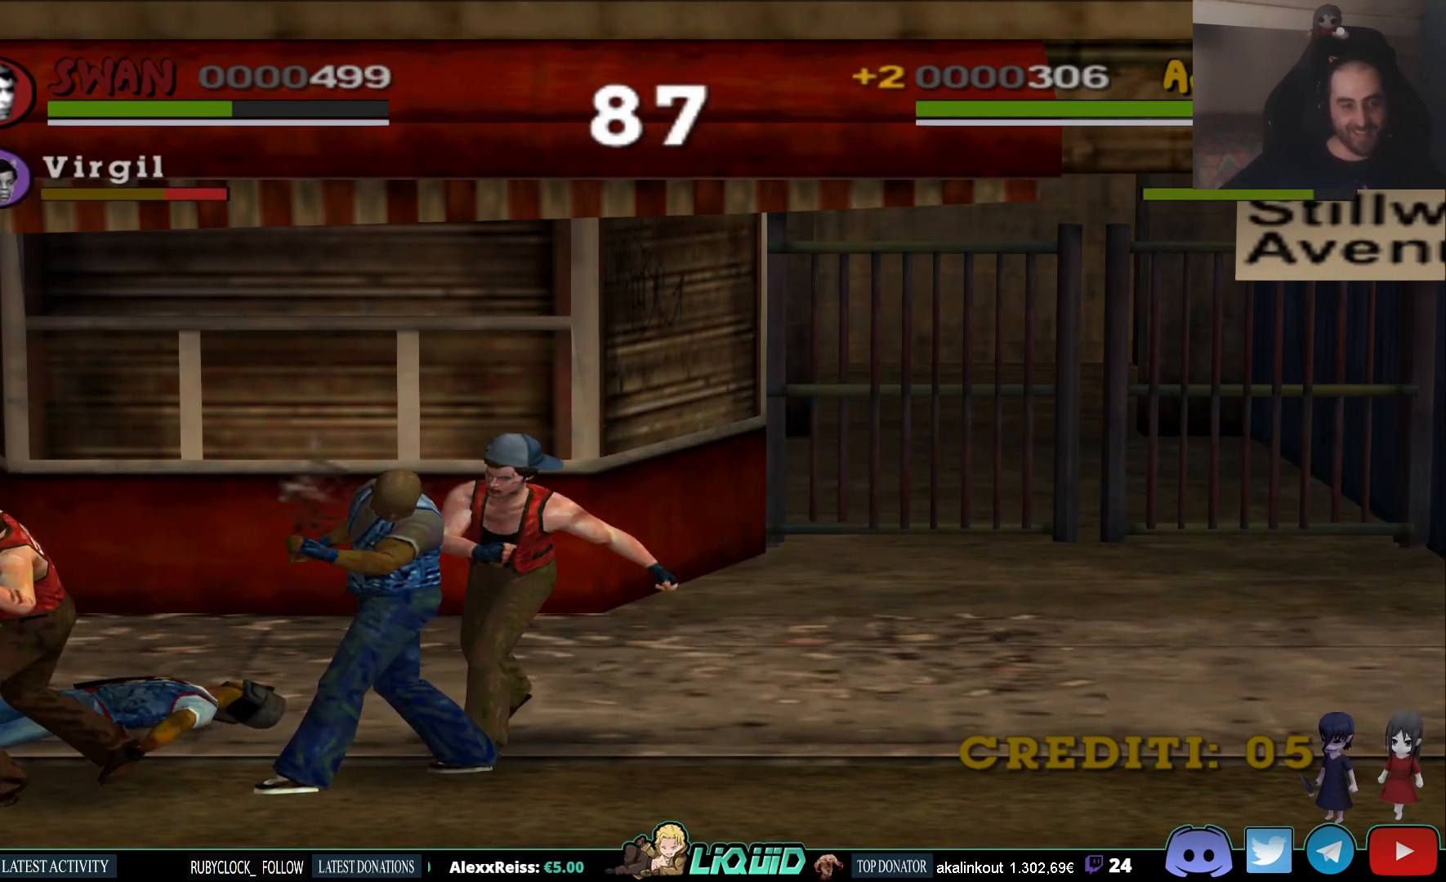
{"dt_ms": 500, "buttons": ["CIRCLE"], "left_stick": "right", "right_stick": "center", "events": [[250, "left_stick", "right"], [483, "CIRCLE", "down"]]}
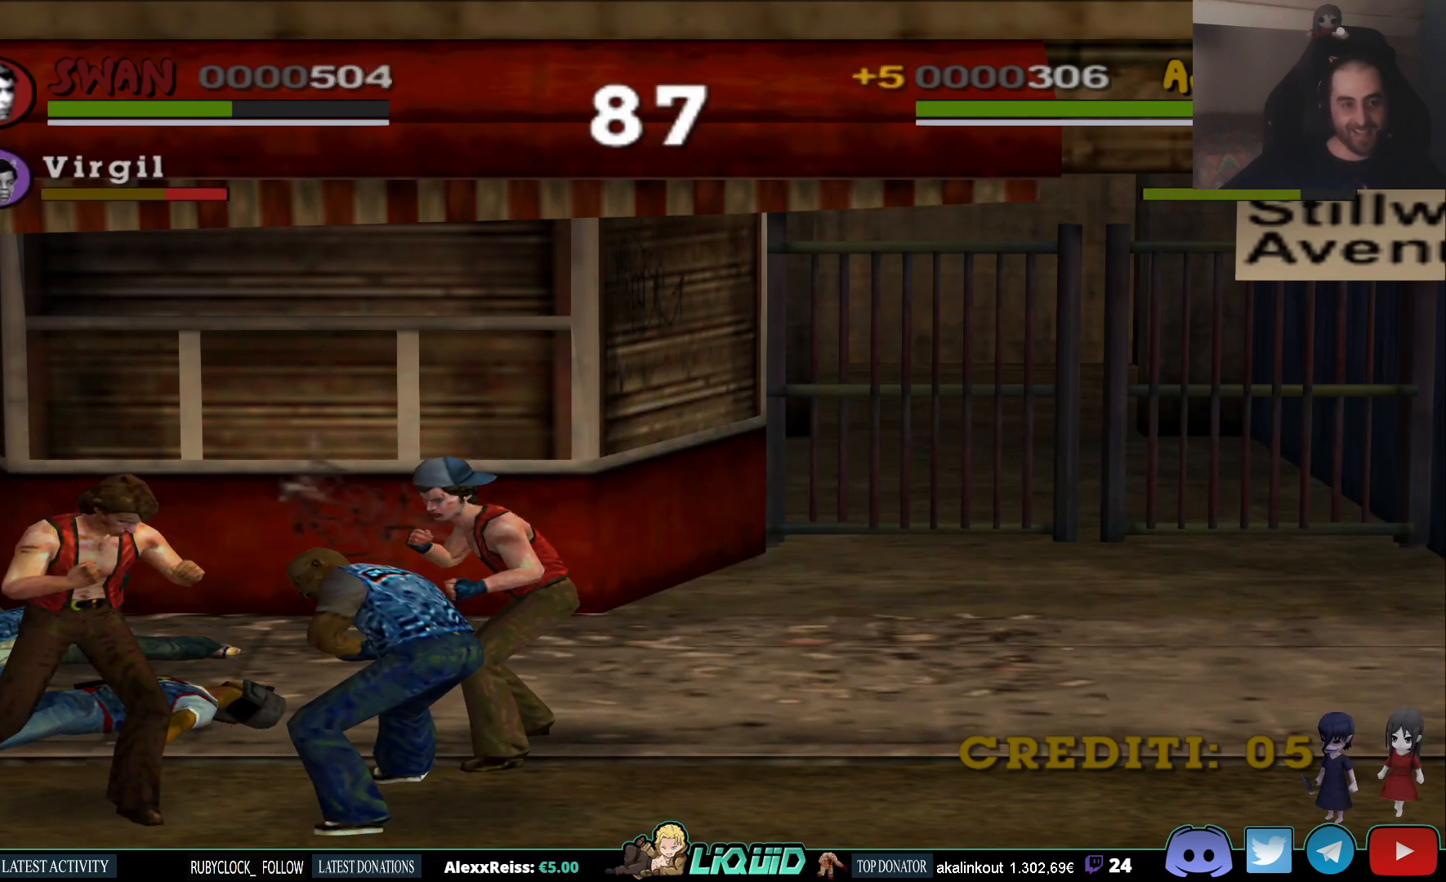
{"dt_ms": 500, "buttons": [], "left_stick": "down", "right_stick": "center", "events": [[100, "CIRCLE", "up"], [150, "CIRCLE", "down"], [250, "CIRCLE", "up"], [267, "left_stick", "down-right"], [317, "CIRCLE", "down"], [400, "left_stick", "down"], [417, "CIRCLE", "up"]]}
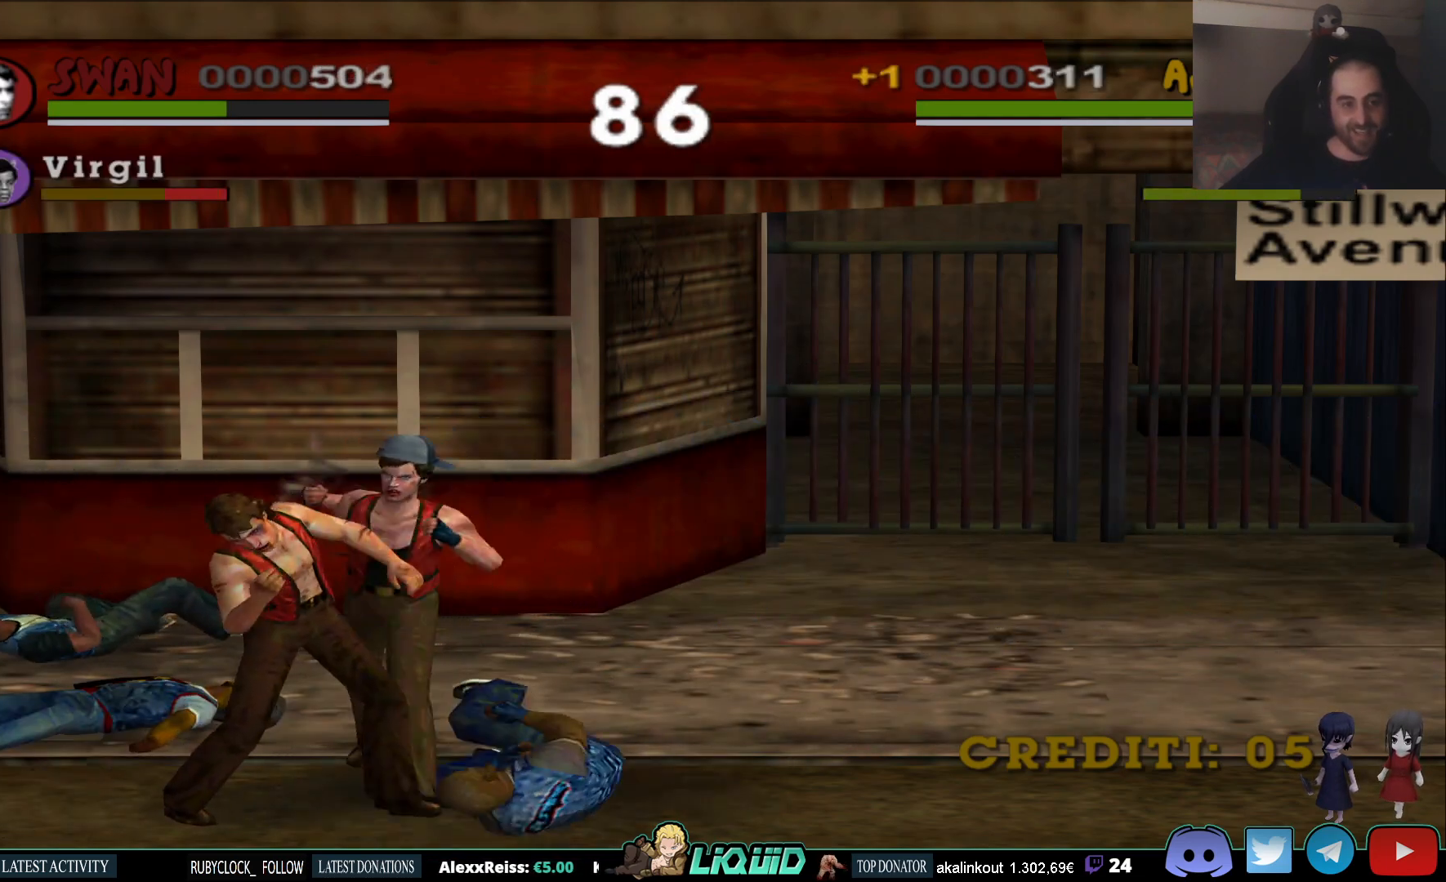
{"dt_ms": 500, "buttons": [], "left_stick": "left", "right_stick": "center", "events": [[133, "left_stick", "center"], [317, "left_stick", "left"]]}
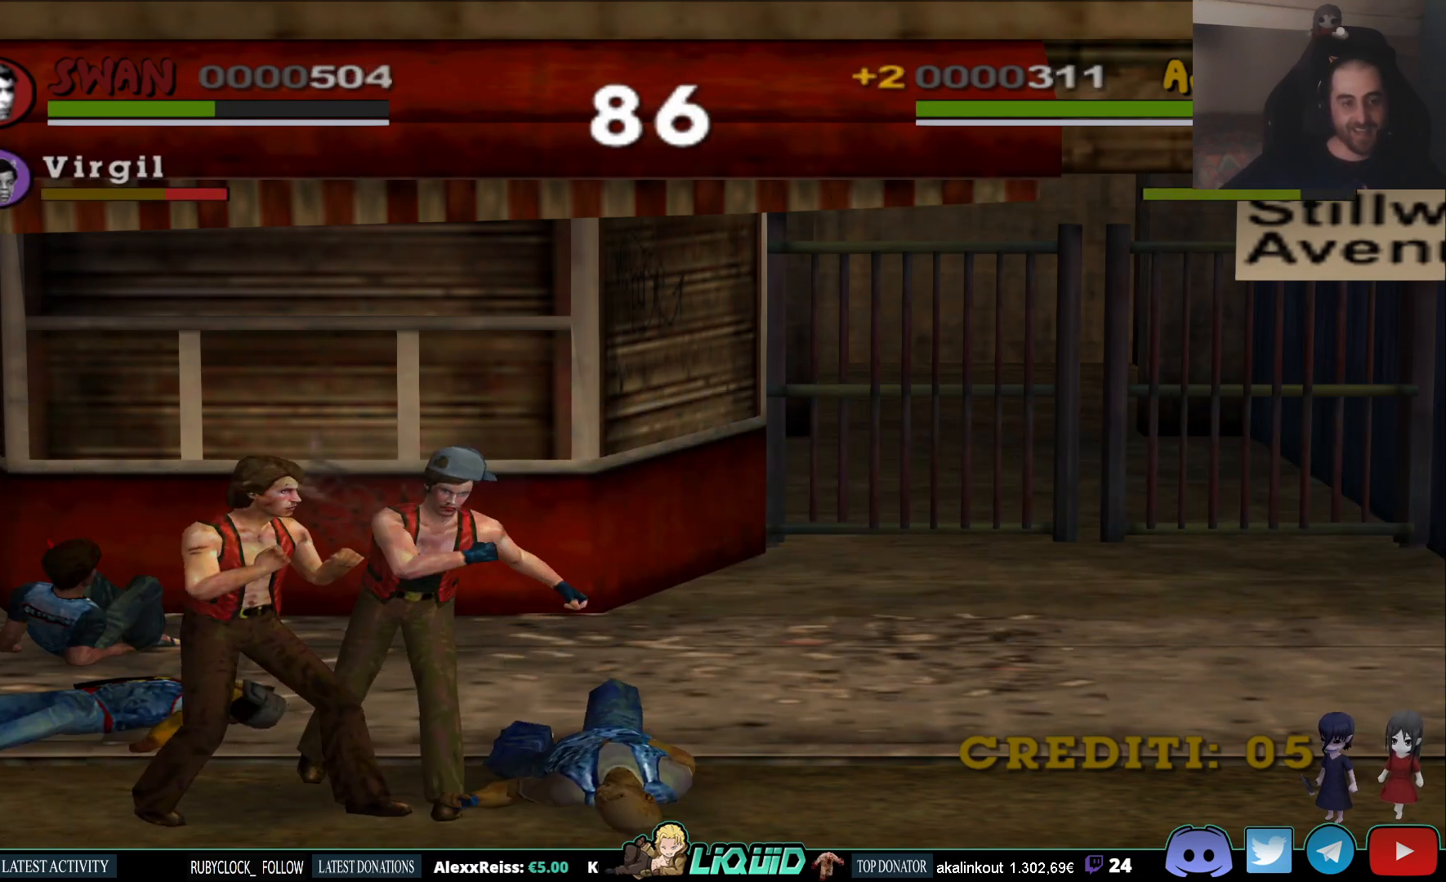
{"dt_ms": 500, "buttons": [], "left_stick": "up", "right_stick": "center", "events": [[83, "left_stick", "up-left"], [433, "left_stick", "up"]]}